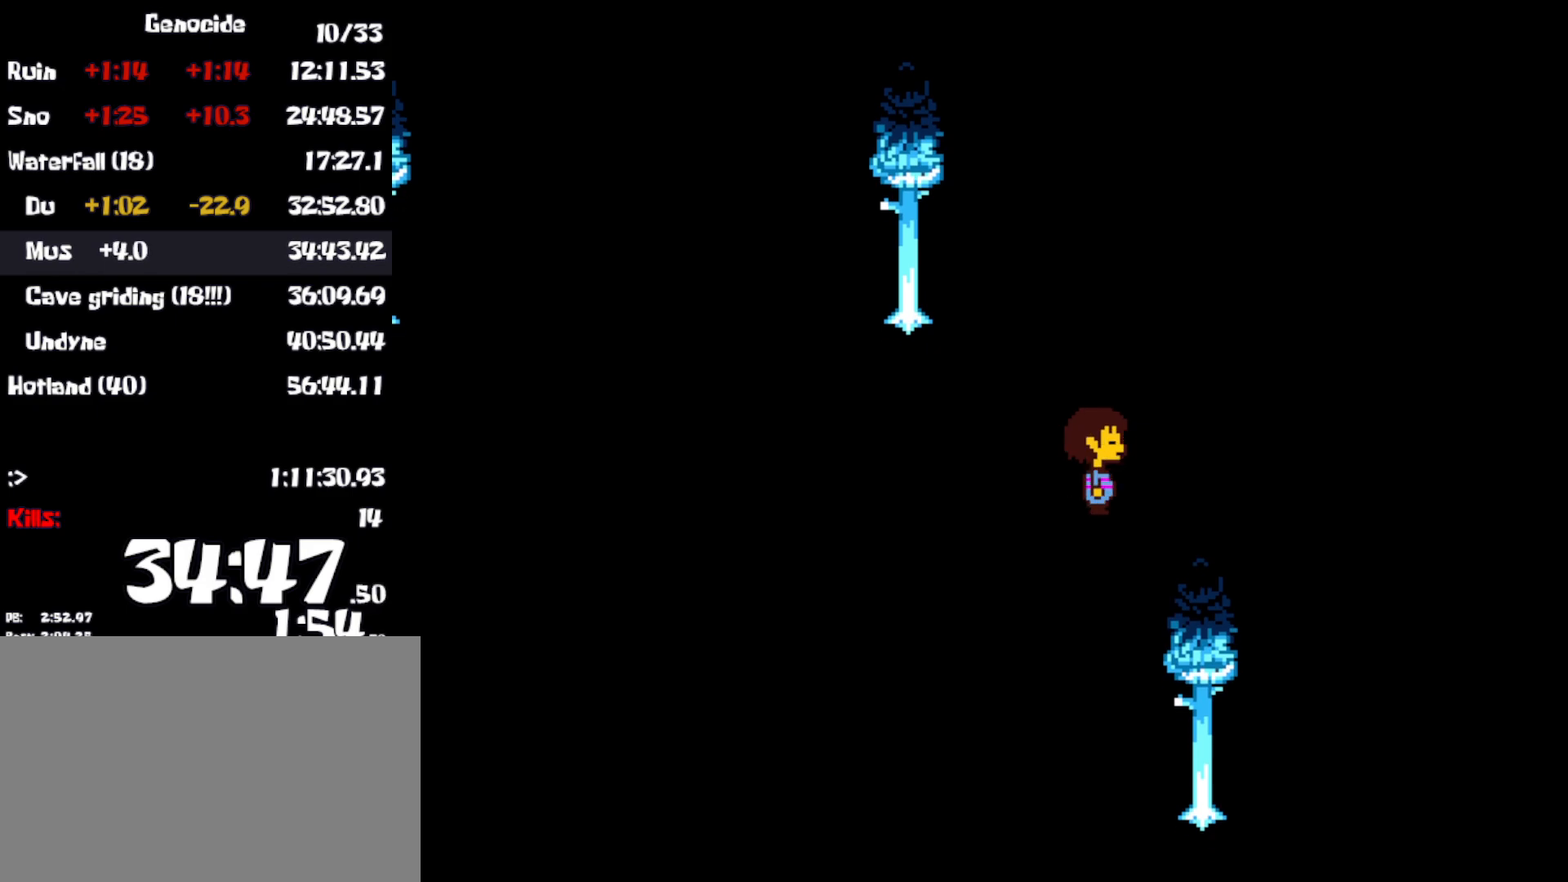
Gameplay with keyboard; each line is a JSON object with the keys held at the frame after it. "events" lists presses ("down") and releases ("up") of "c", "ctrl", "down", "left", "return", "right", "shift", "up", "x" and "z" between this image and that frame as [ms after this image, input, new state], when the widget could be followed in between. No other keys are recorded. Mouse input is not recorded.
{"keys": ["left", "up"], "events": [[50, "down", "down"], [283, "down", "up"], [400, "left", "down"], [433, "right", "up"], [500, "up", "down"]]}
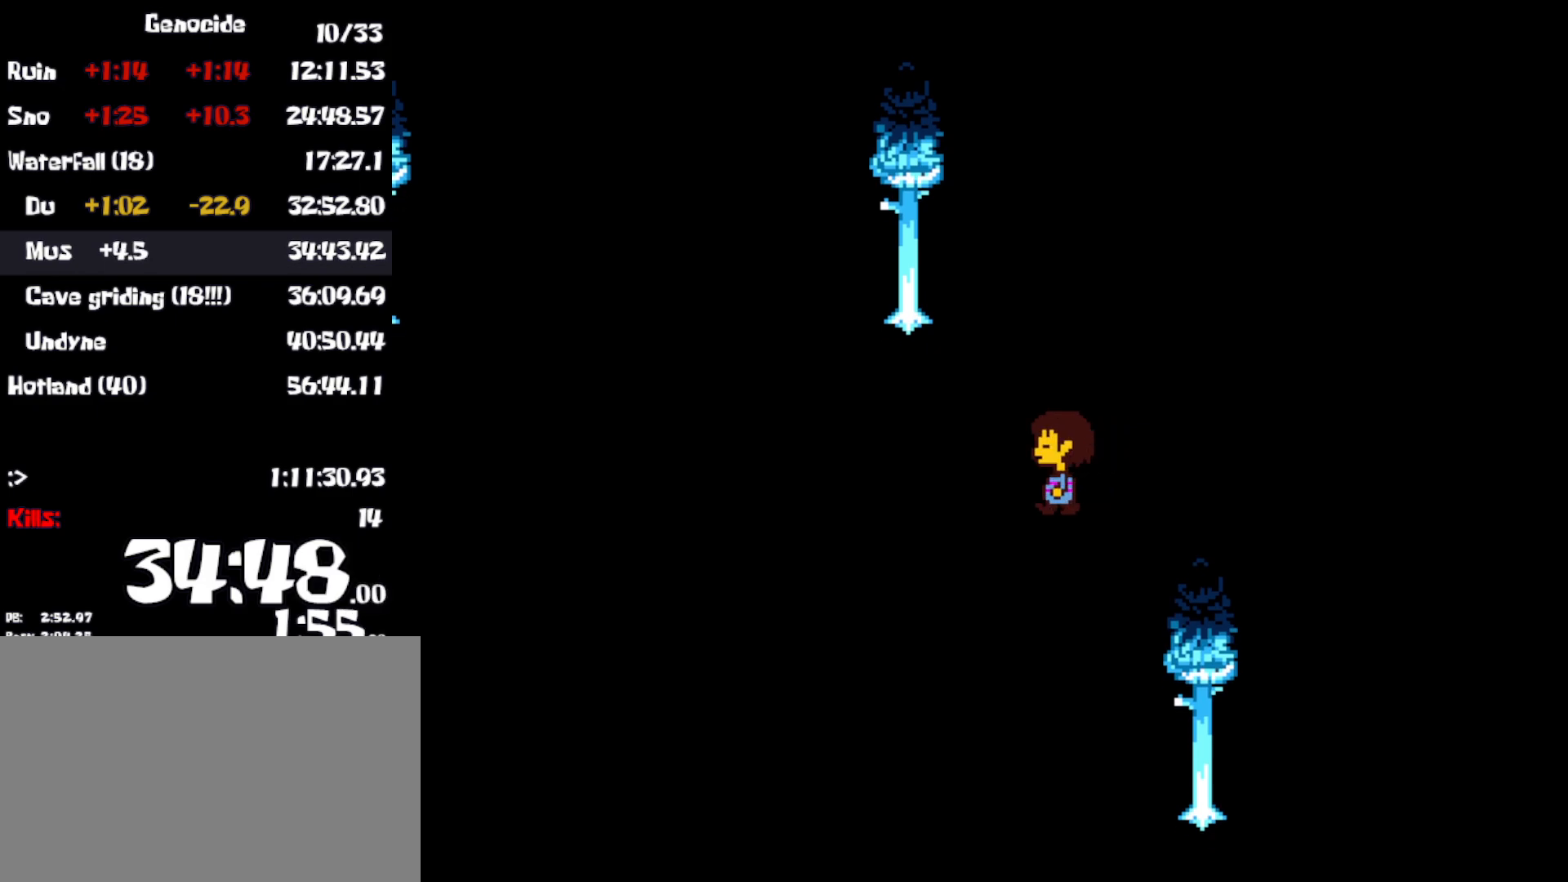
{"keys": ["down", "left"], "events": [[167, "up", "up"], [283, "down", "down"]]}
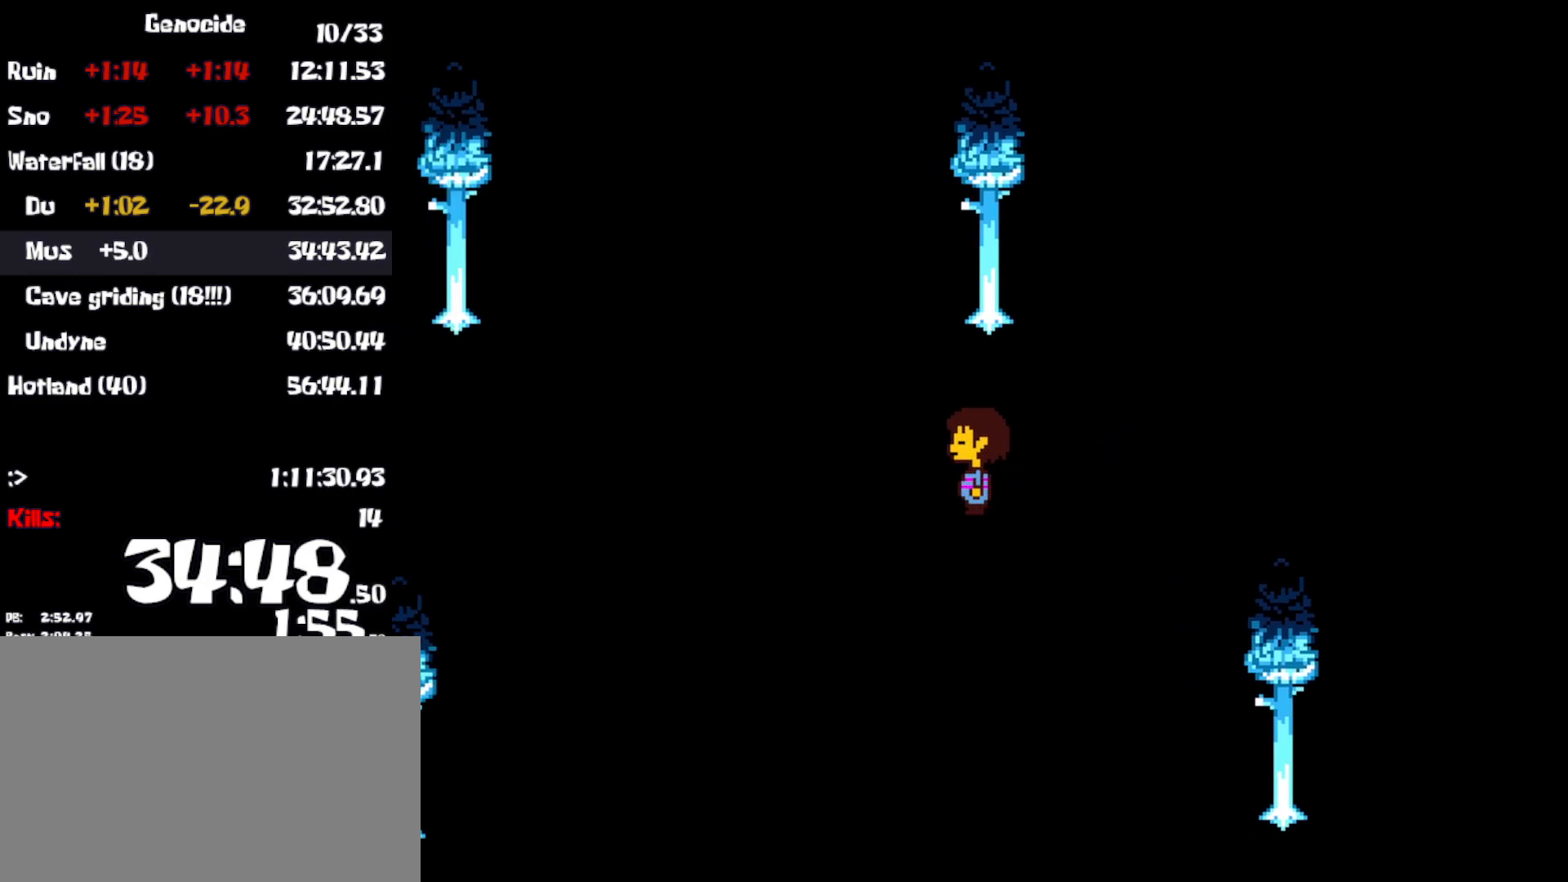
{"keys": ["down", "right"], "events": [[450, "left", "up"], [467, "right", "down"]]}
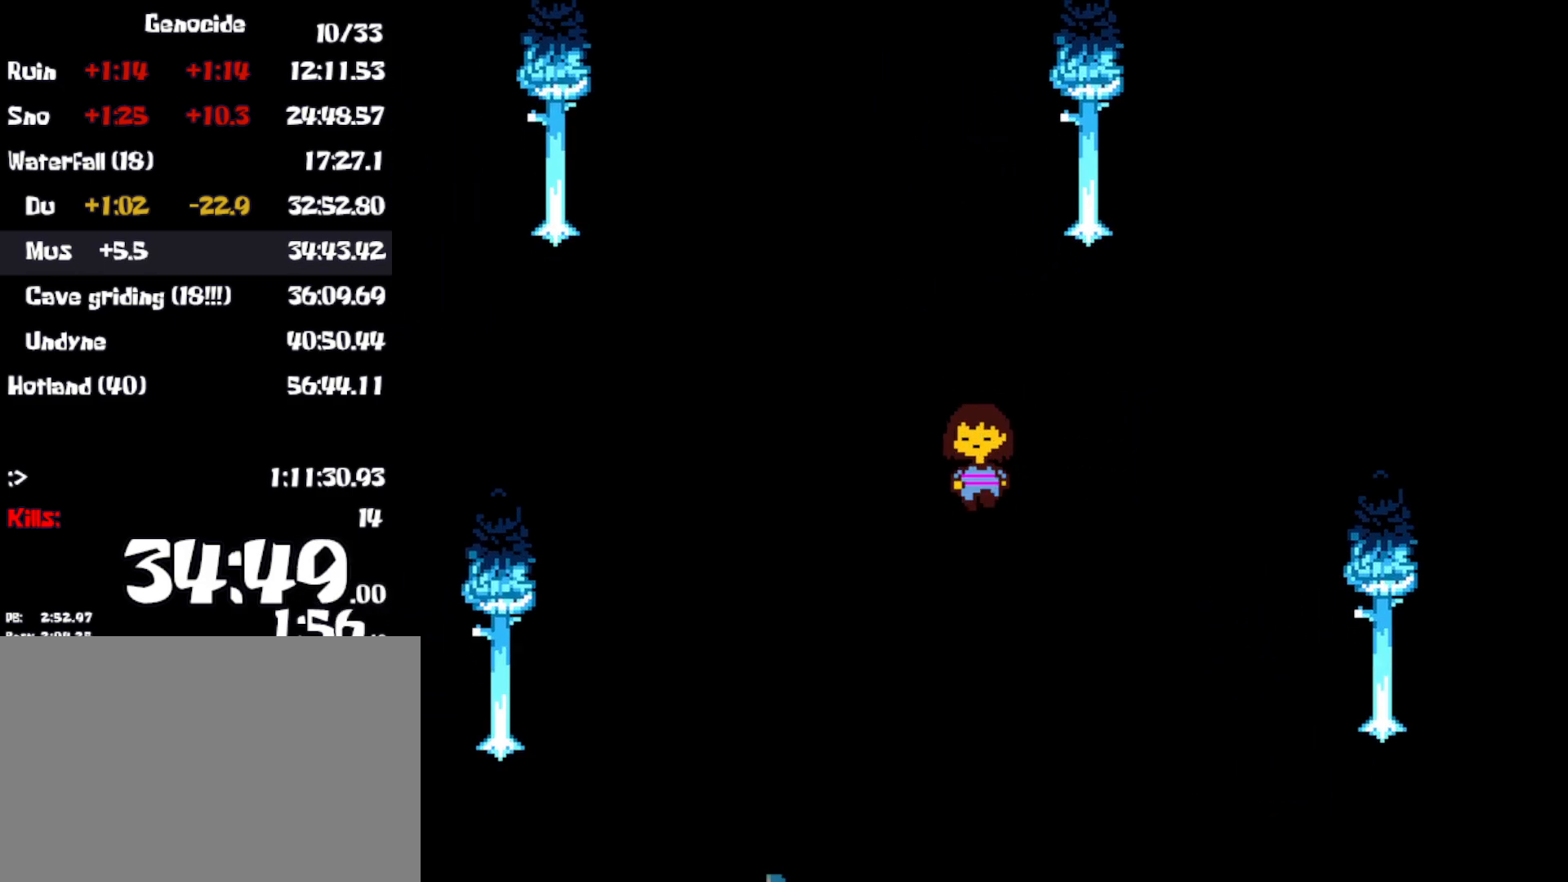
{"keys": ["down", "right"], "events": []}
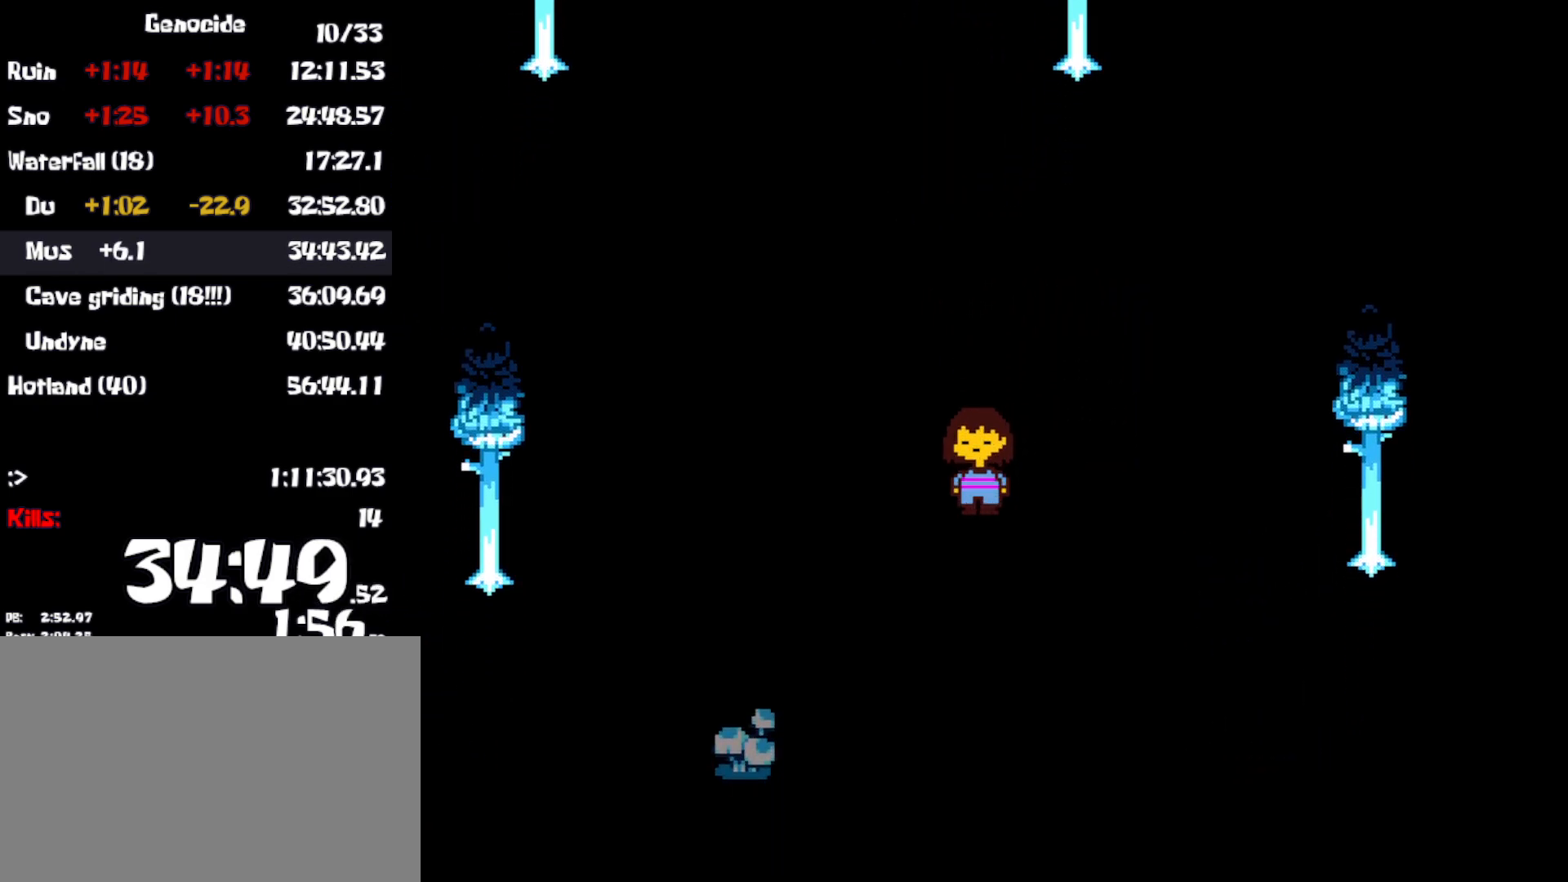
{"keys": ["down", "right"], "events": []}
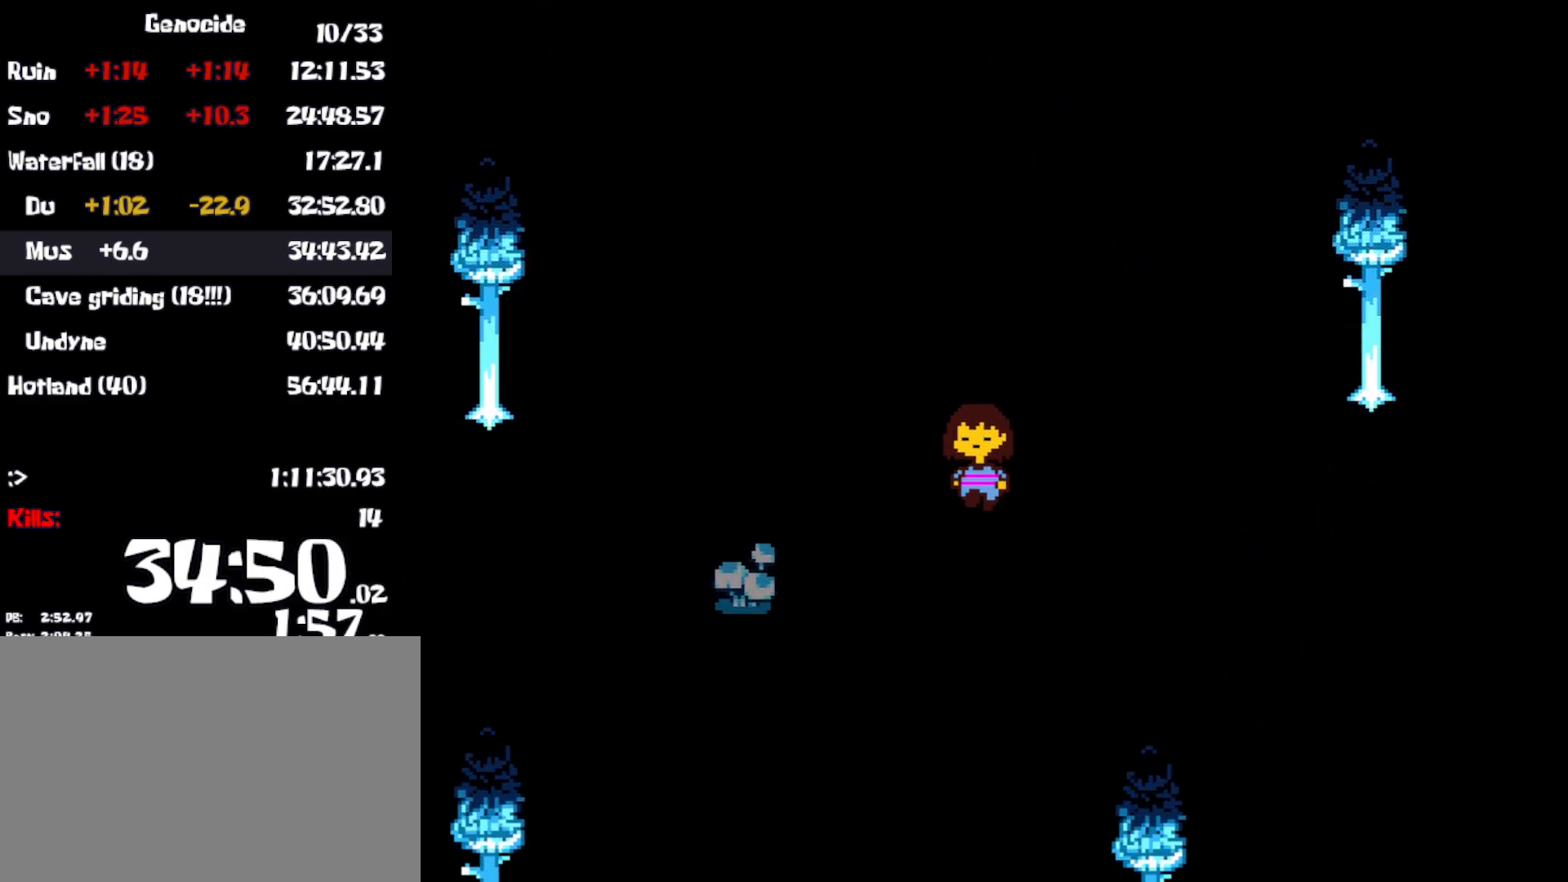
{"keys": ["down", "right"], "events": [[350, "down", "up"], [367, "down", "down"], [450, "down", "up"], [467, "down", "down"]]}
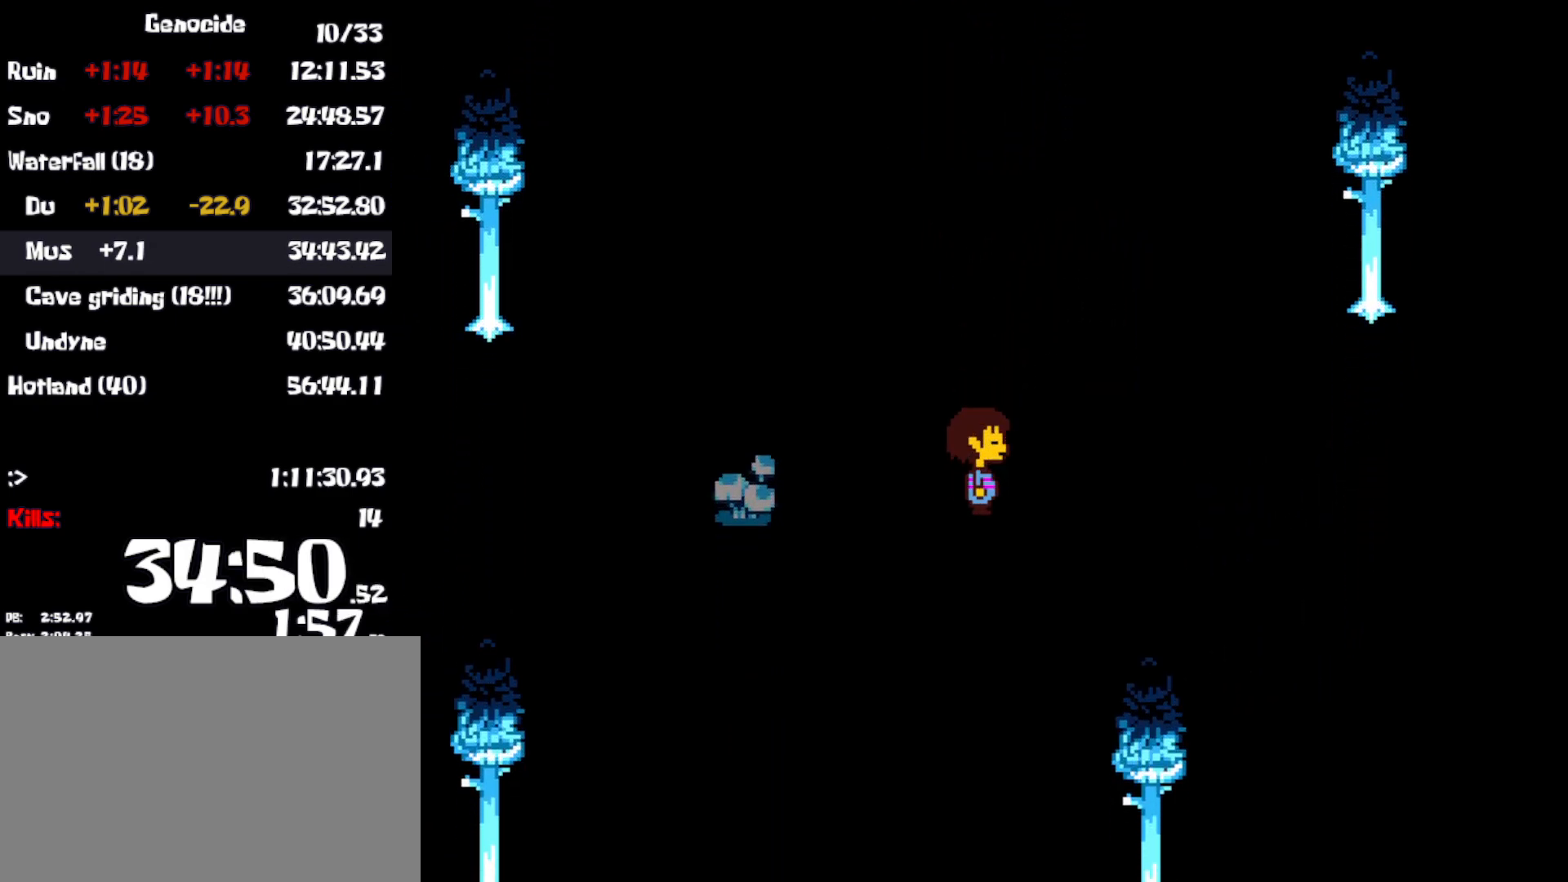
{"keys": ["down"], "events": [[383, "right", "up"]]}
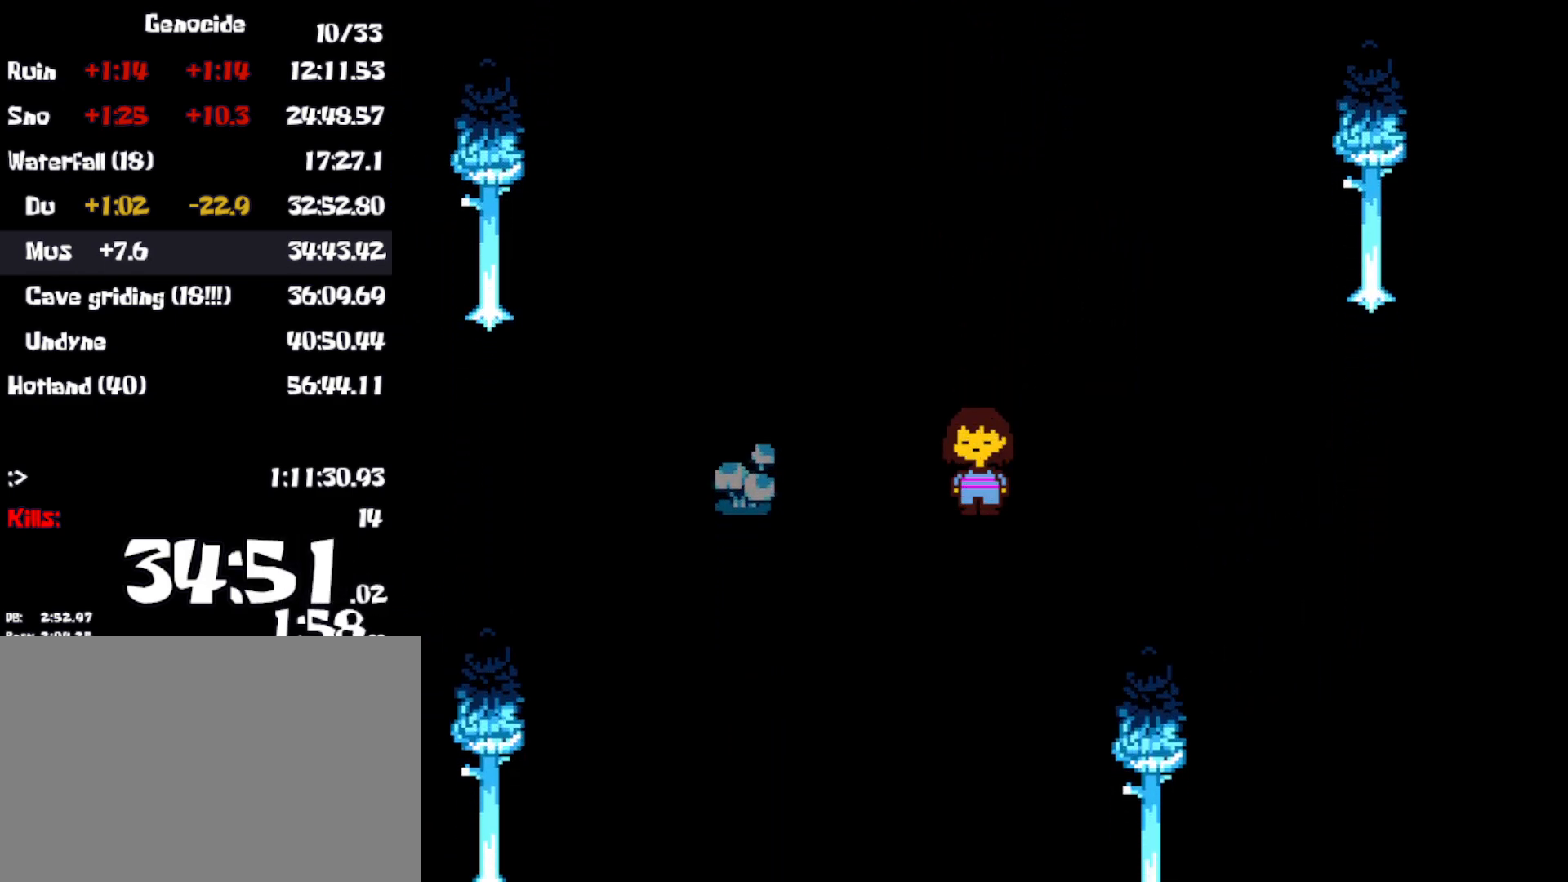
{"keys": ["left"], "events": [[17, "left", "down"], [233, "left", "up"], [250, "right", "down"], [367, "right", "up"], [417, "left", "down"], [500, "down", "up"]]}
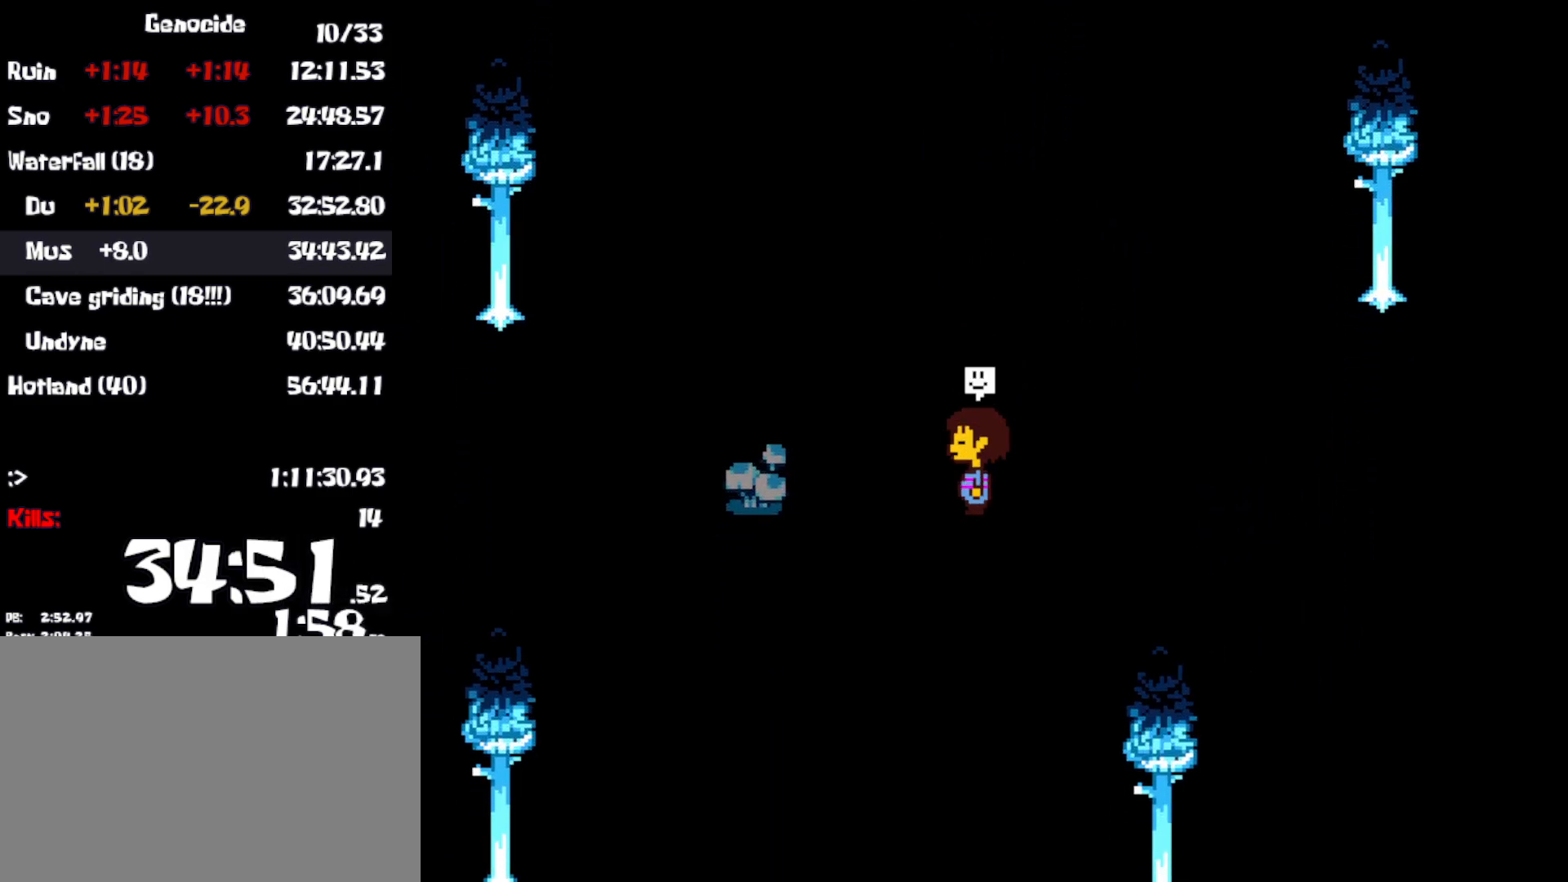
{"keys": ["left", "up"], "events": [[67, "left", "up"], [133, "right", "down"], [300, "right", "up"], [350, "up", "down"], [500, "left", "down"]]}
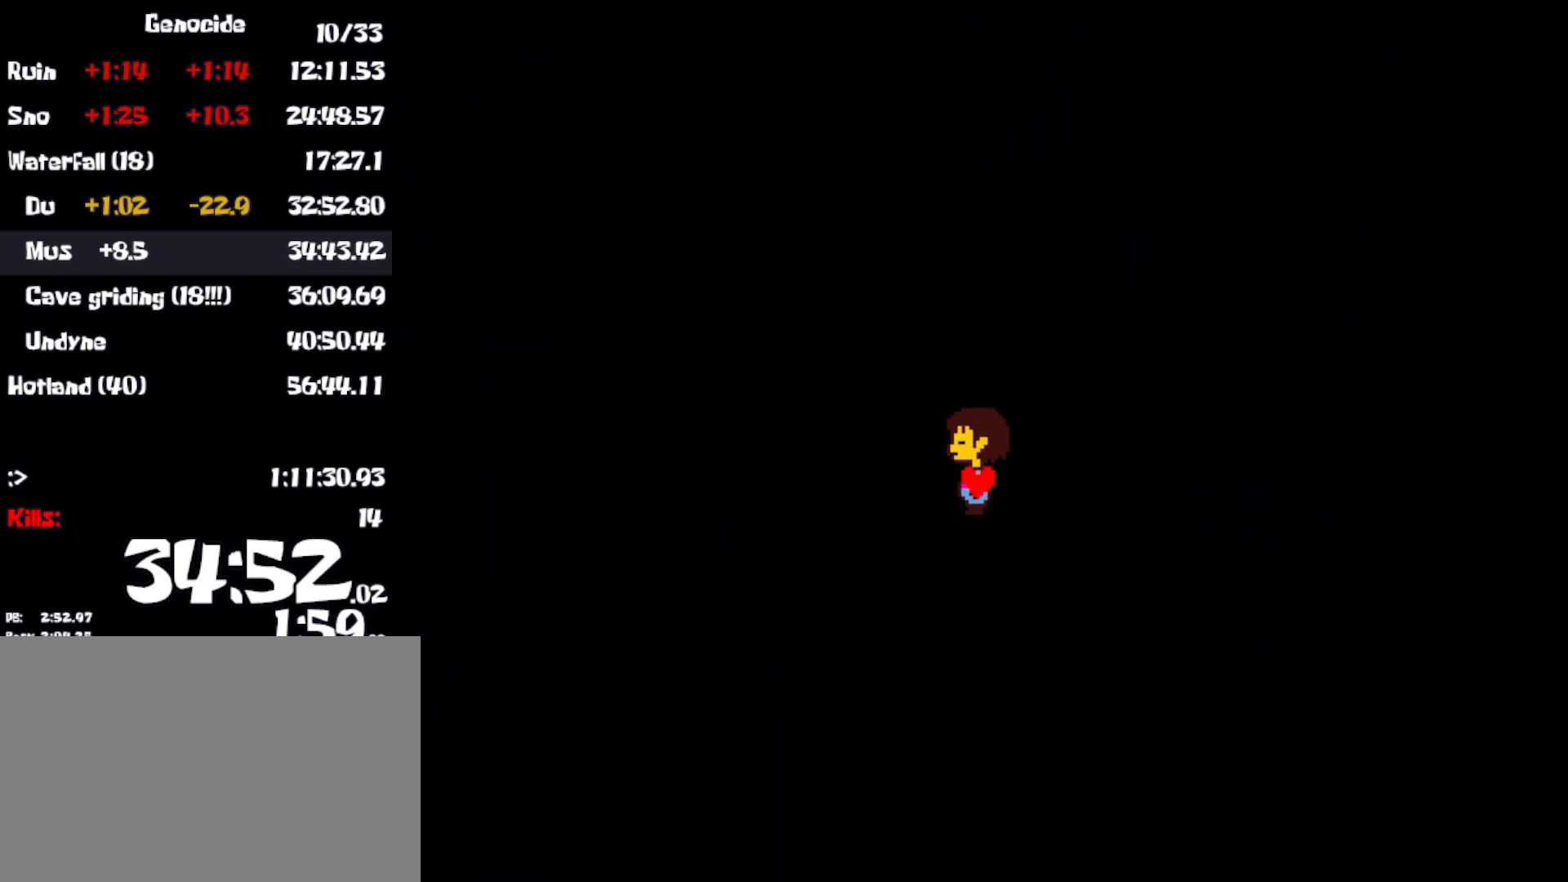
{"keys": ["left", "x"], "events": [[100, "up", "up"], [133, "x", "down"], [133, "z", "down"], [150, "z", "up"], [217, "x", "up"], [250, "z", "down"], [317, "x", "down"], [317, "z", "up"], [400, "x", "up"], [400, "z", "down"], [450, "x", "down"], [450, "z", "up"]]}
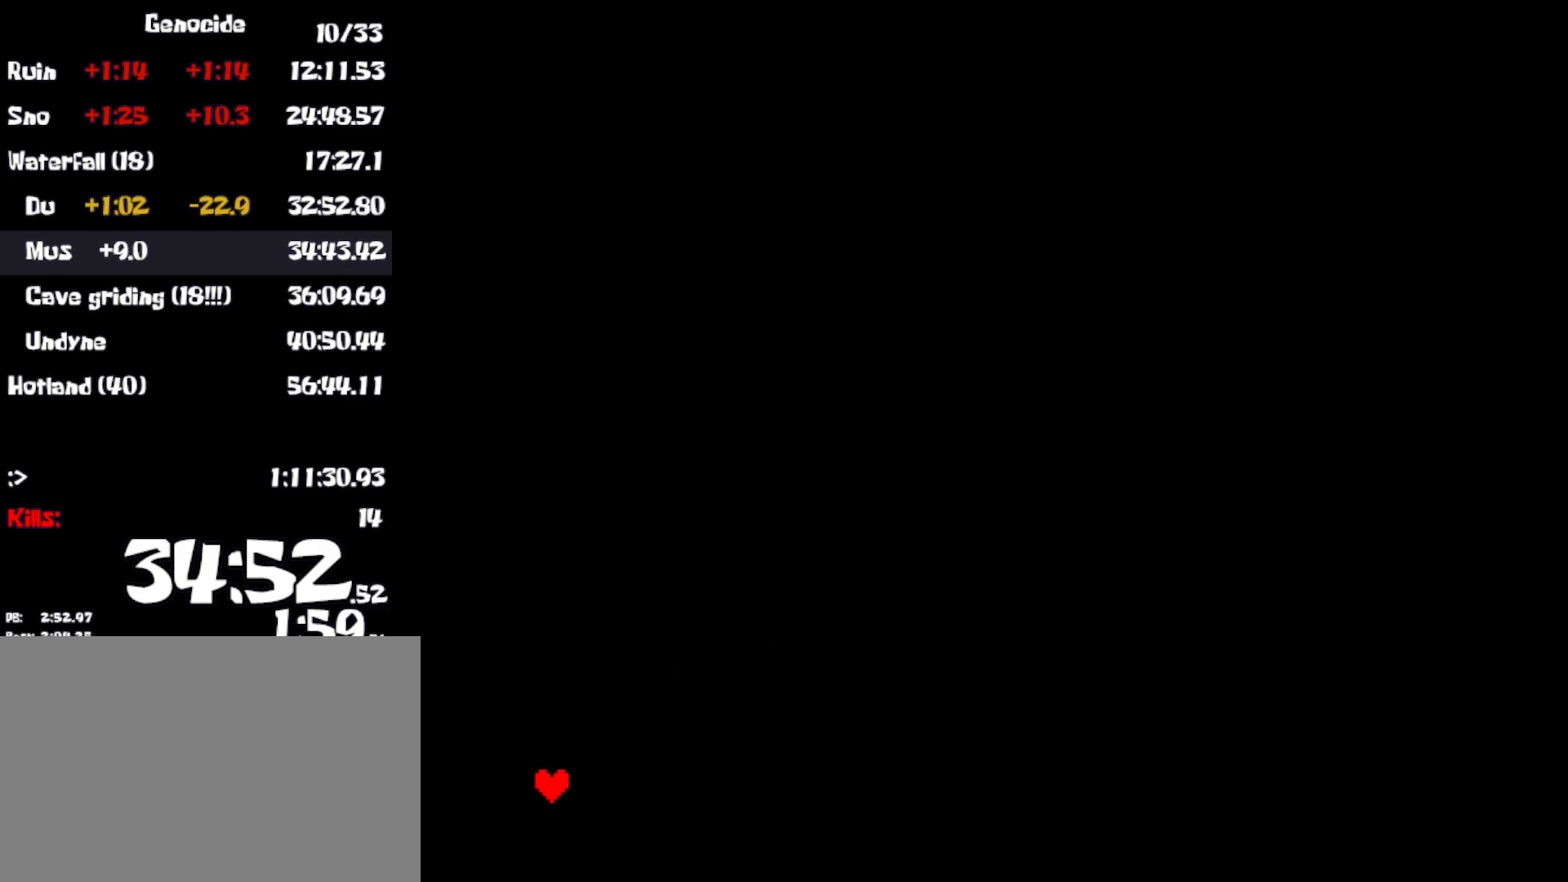
{"keys": [], "events": [[33, "x", "up"], [183, "left", "up"]]}
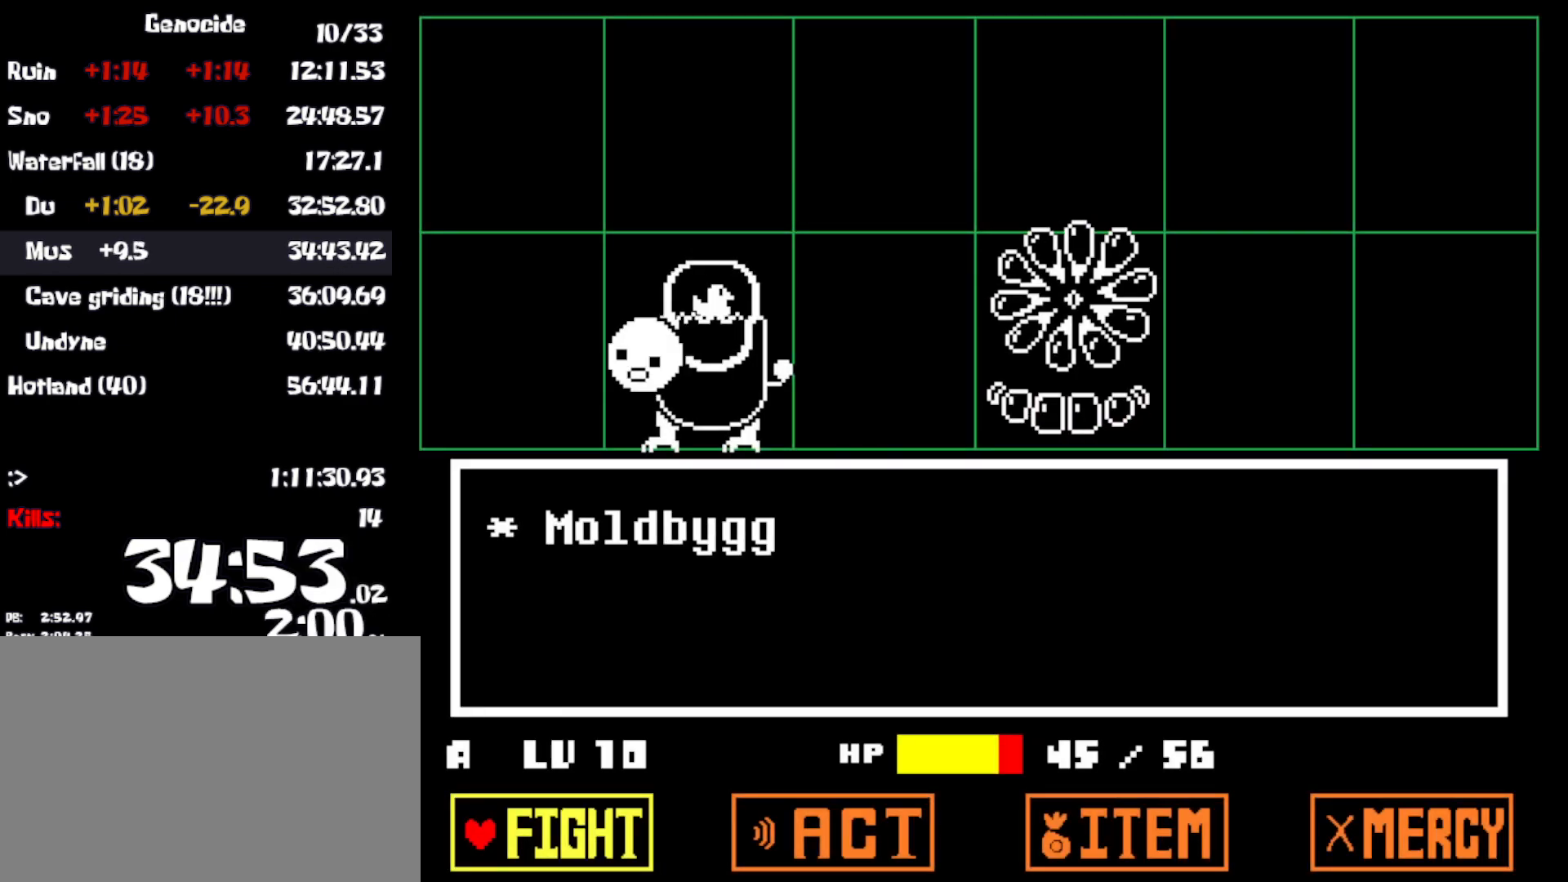
{"keys": [], "events": [[33, "z", "down"], [100, "z", "up"], [150, "z", "down"], [233, "z", "up"]]}
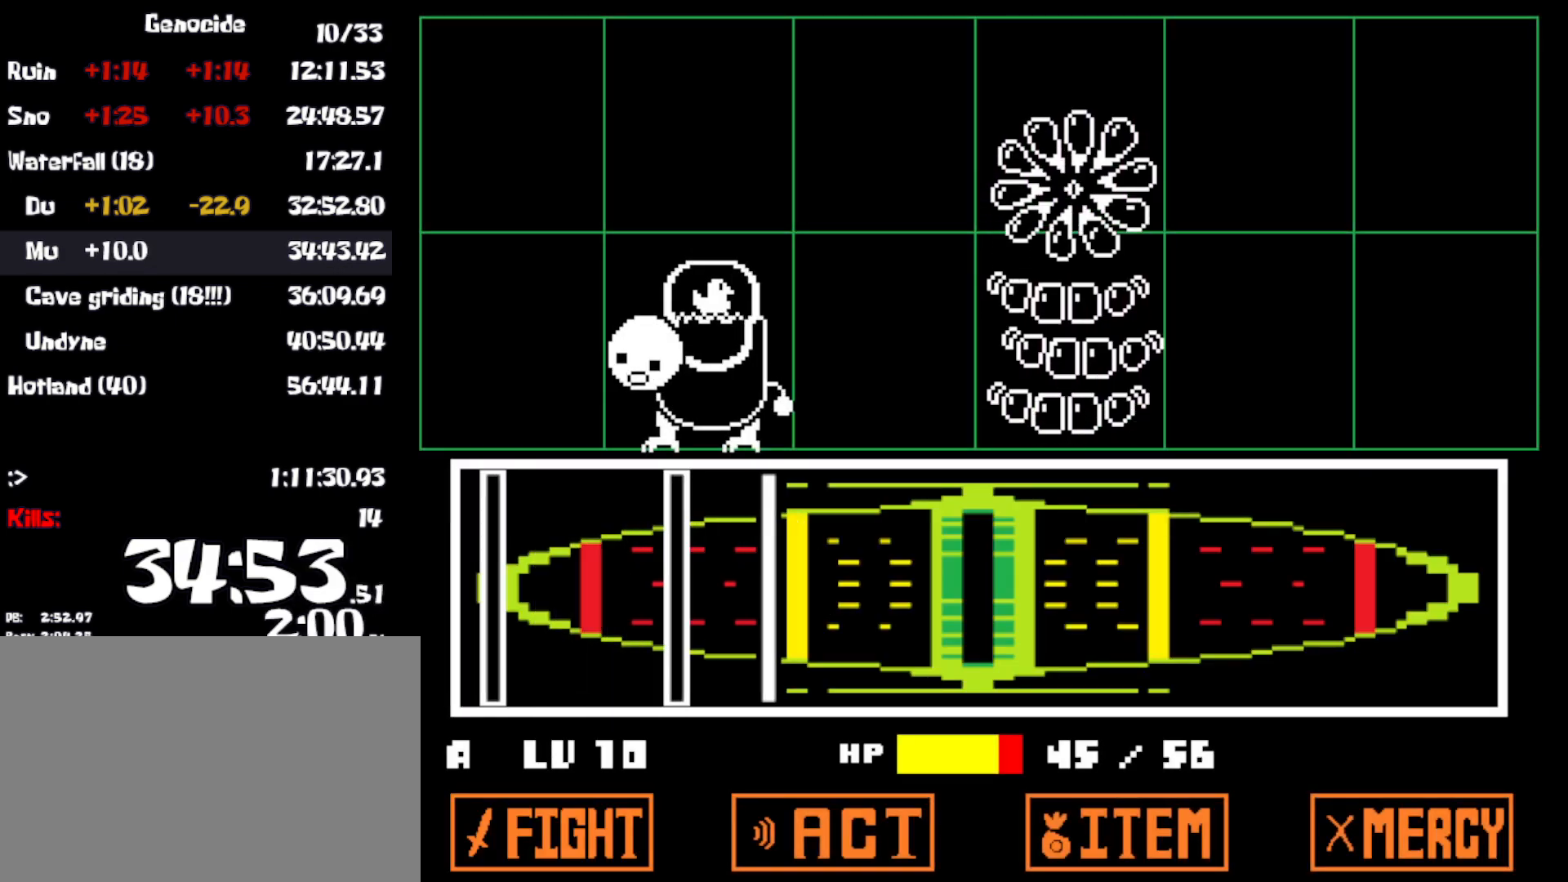
{"keys": [], "events": [[383, "z", "down"], [450, "z", "up"]]}
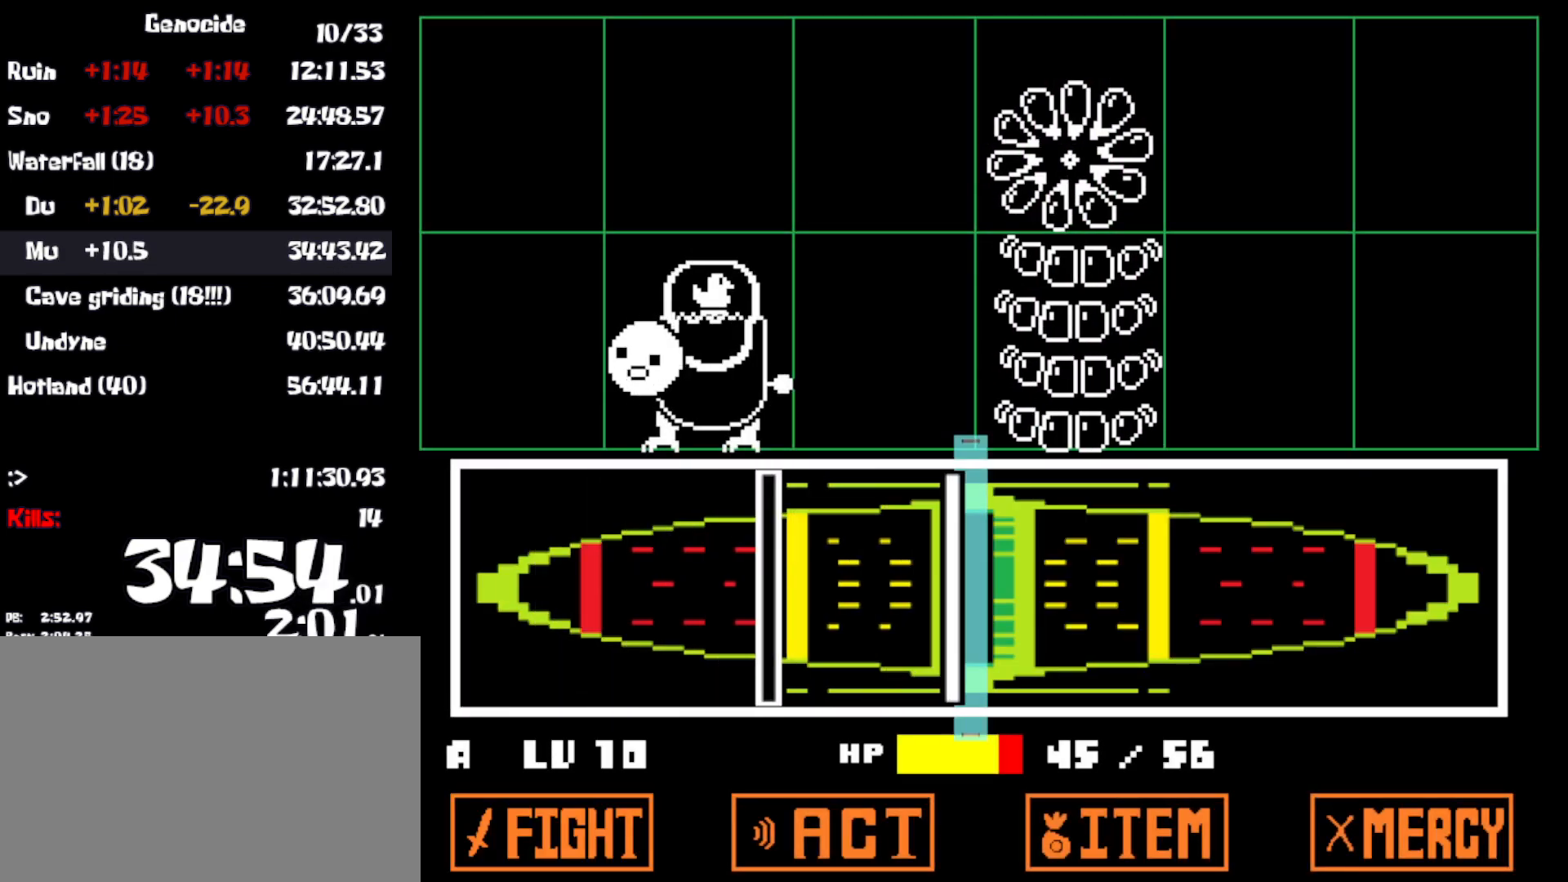
{"keys": ["z"], "events": [[67, "z", "down"], [133, "z", "up"], [467, "z", "down"]]}
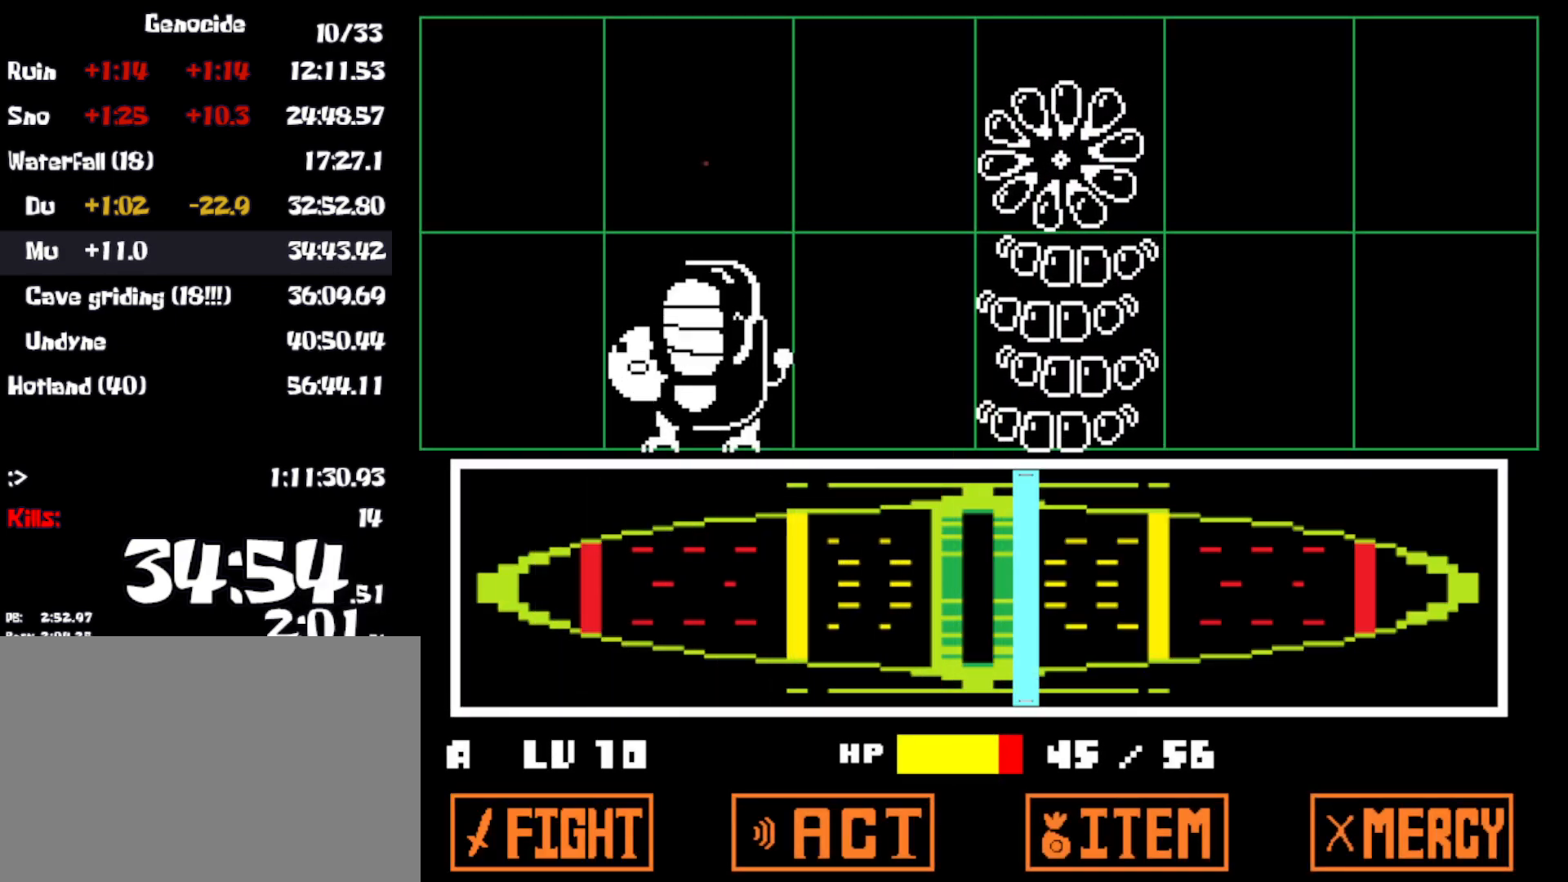
{"keys": ["x", "z"], "events": [[33, "z", "up"], [433, "z", "down"], [483, "x", "down"]]}
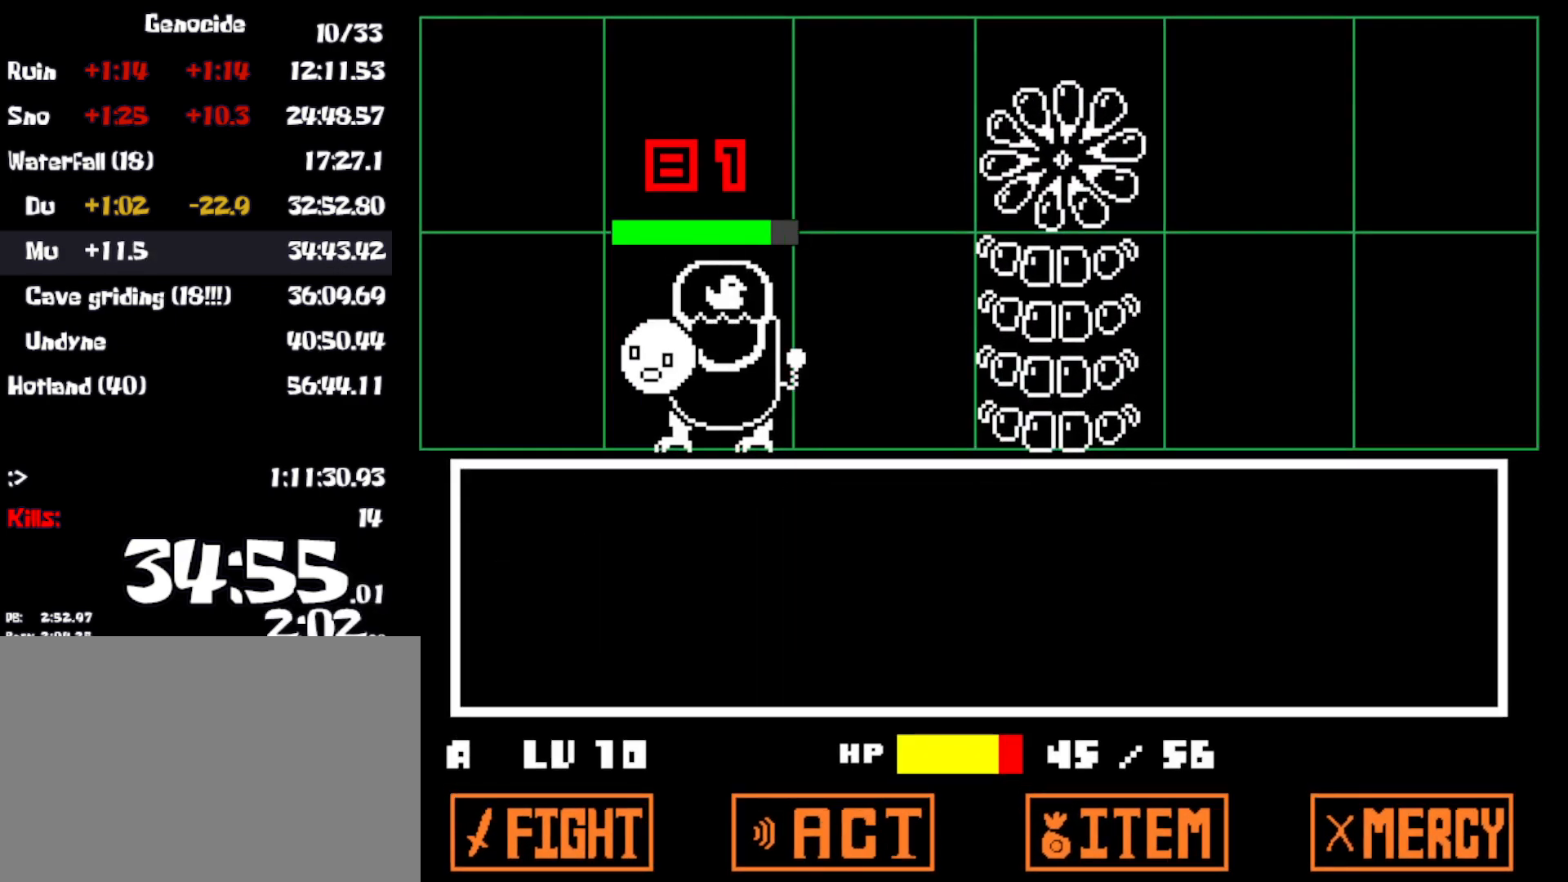
{"keys": [], "events": [[17, "z", "up"], [83, "x", "up"], [317, "z", "down"], [350, "x", "down"], [400, "z", "up"], [433, "x", "up"]]}
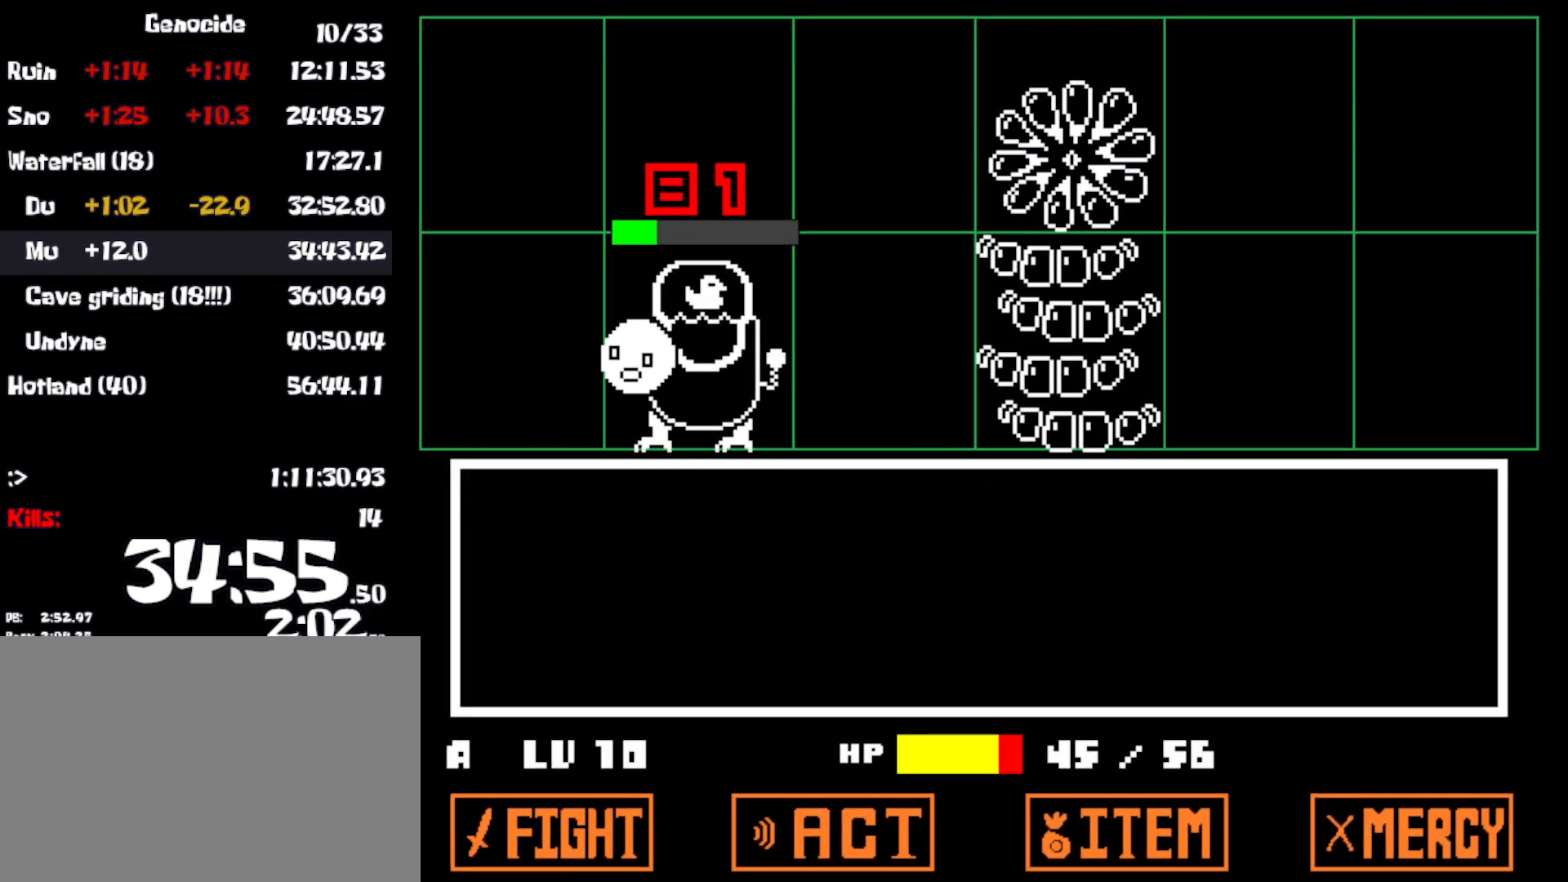
{"keys": ["x"], "events": [[383, "z", "down"], [433, "x", "down"], [467, "z", "up"]]}
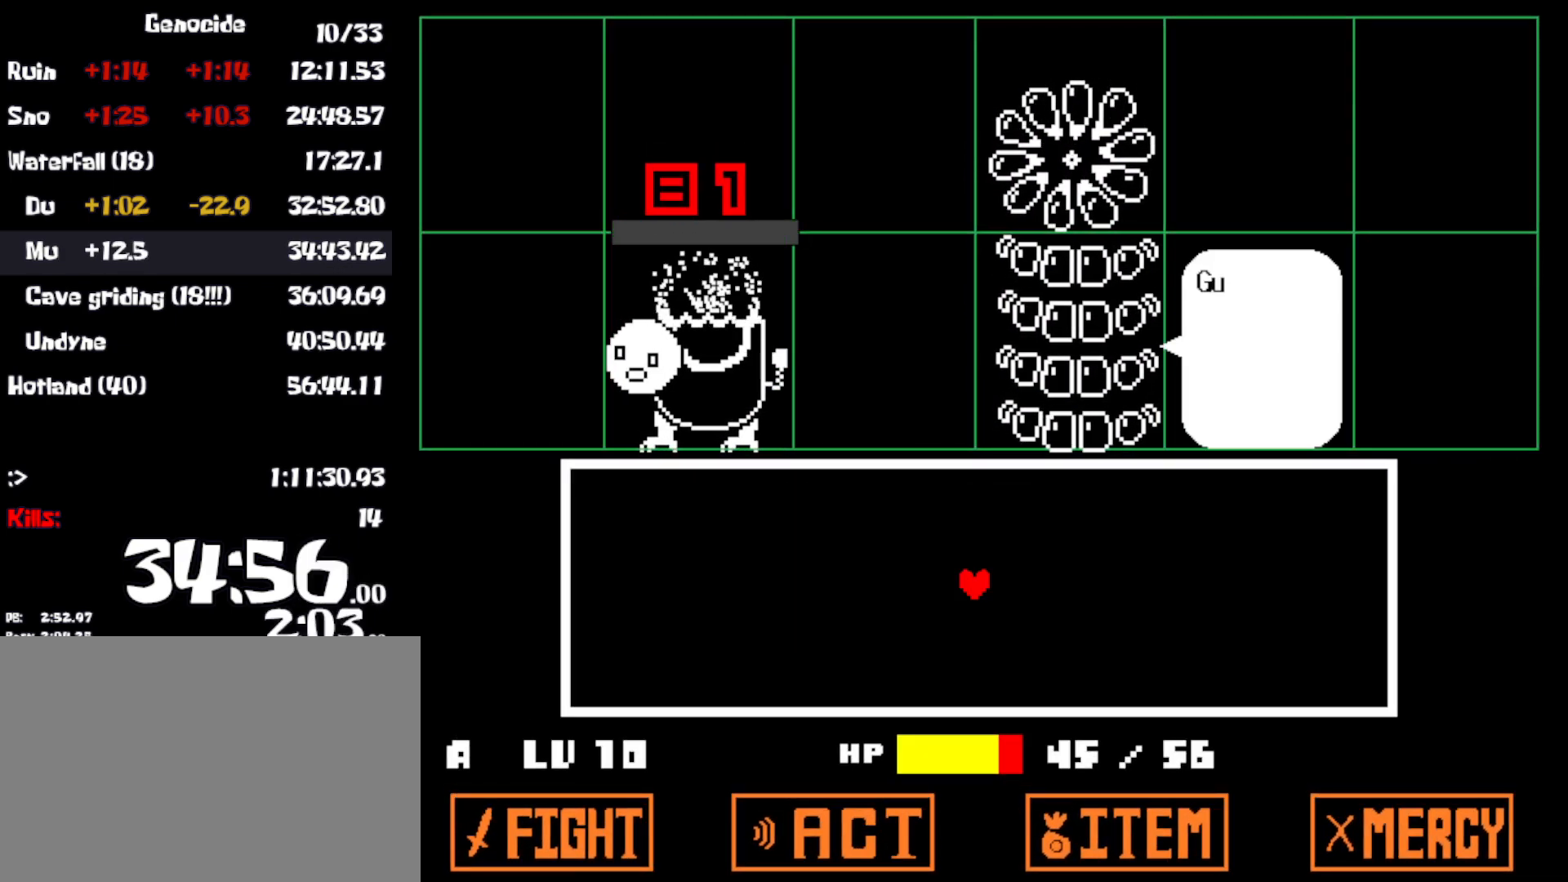
{"keys": ["z"], "events": [[17, "x", "up"], [50, "z", "down"], [100, "x", "down"], [100, "z", "up"], [183, "x", "up"], [200, "z", "down"], [250, "x", "down"], [250, "z", "up"], [333, "x", "up"], [350, "z", "down"], [417, "x", "down"], [417, "z", "up"], [500, "x", "up"], [500, "z", "down"]]}
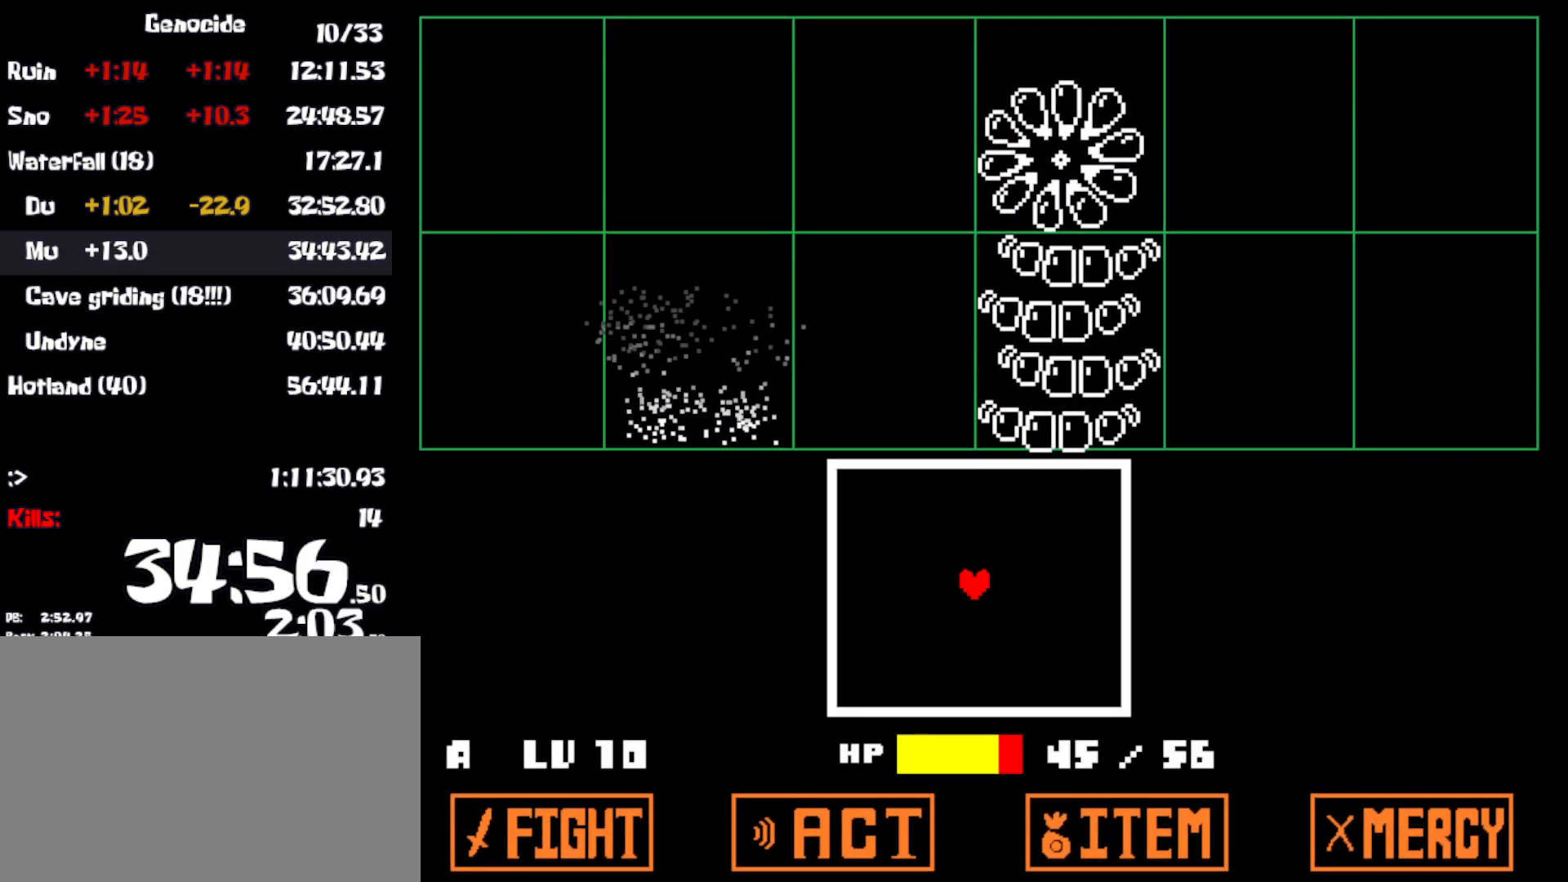
{"keys": [], "events": [[50, "x", "down"], [83, "z", "up"], [150, "x", "up"]]}
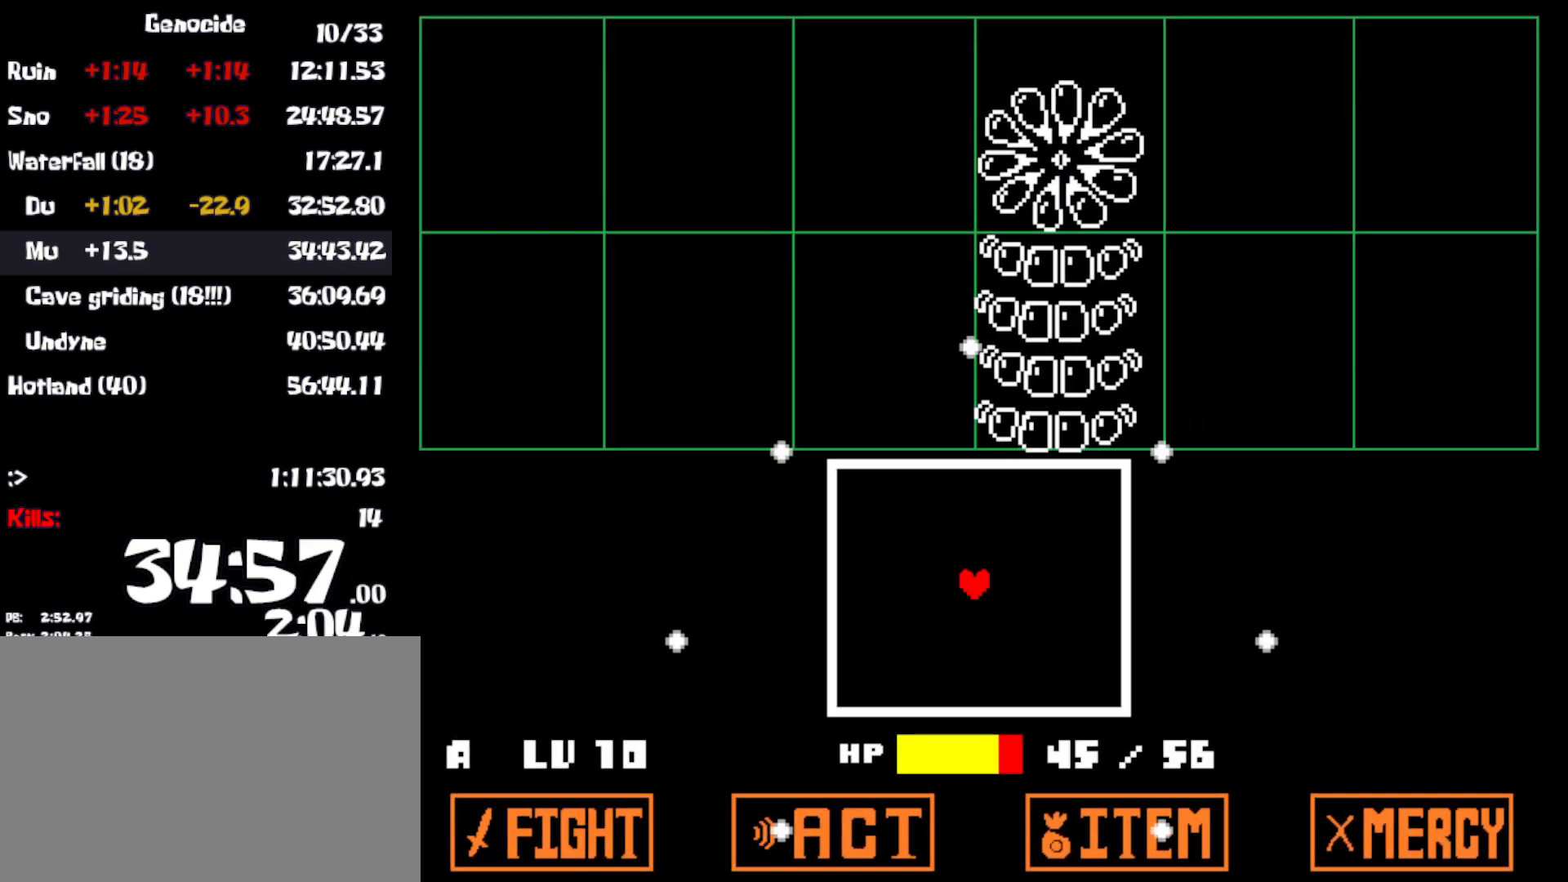
{"keys": ["left"], "events": [[200, "left", "down"]]}
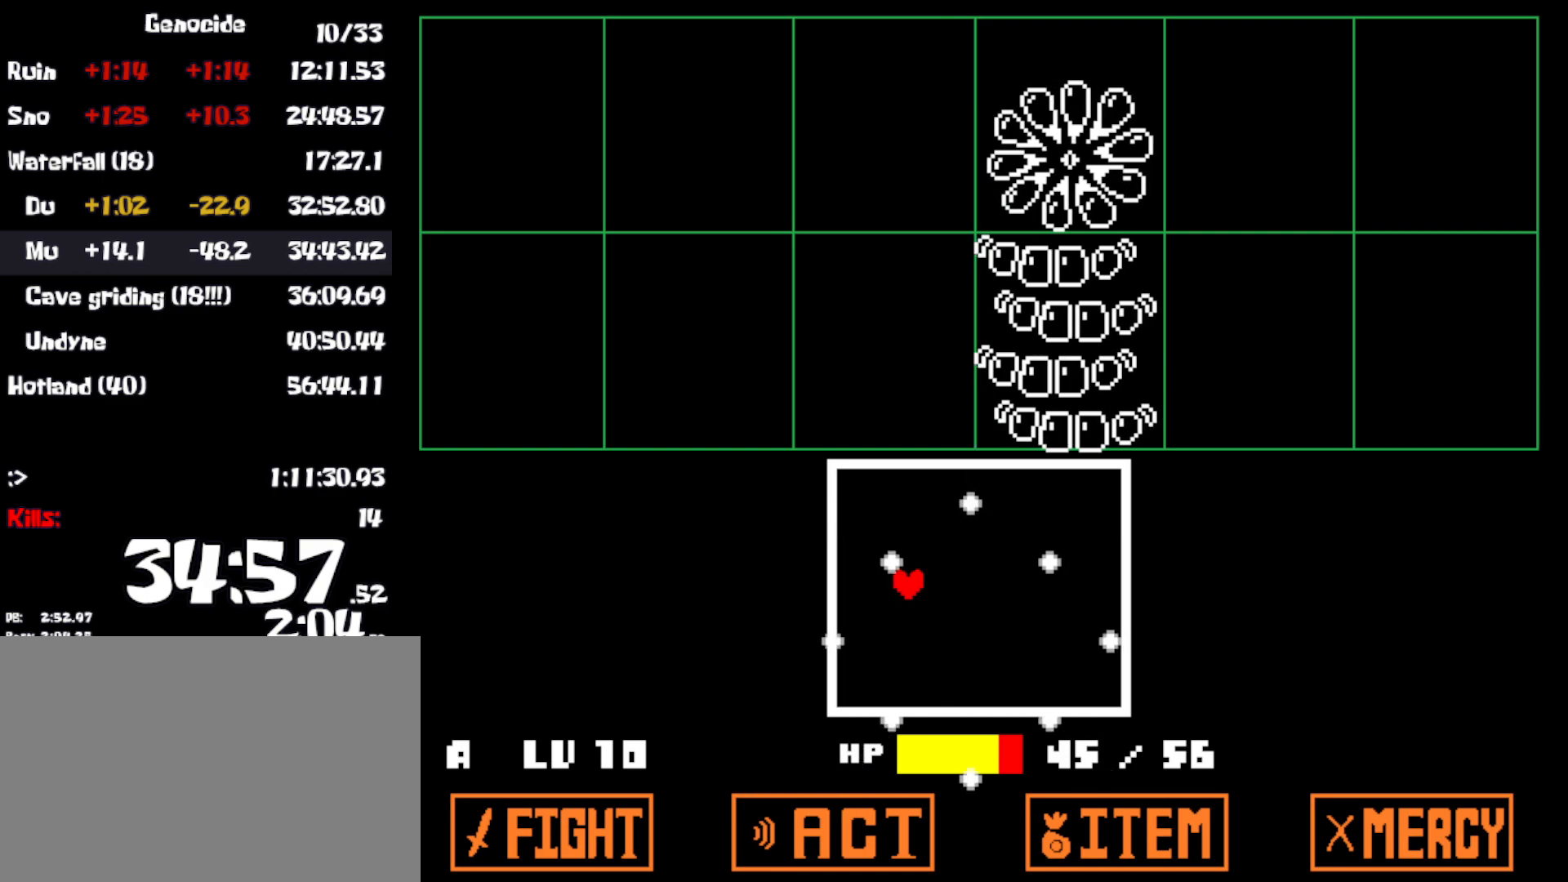
{"keys": [], "events": [[200, "down", "down"], [267, "down", "up"], [467, "left", "up"]]}
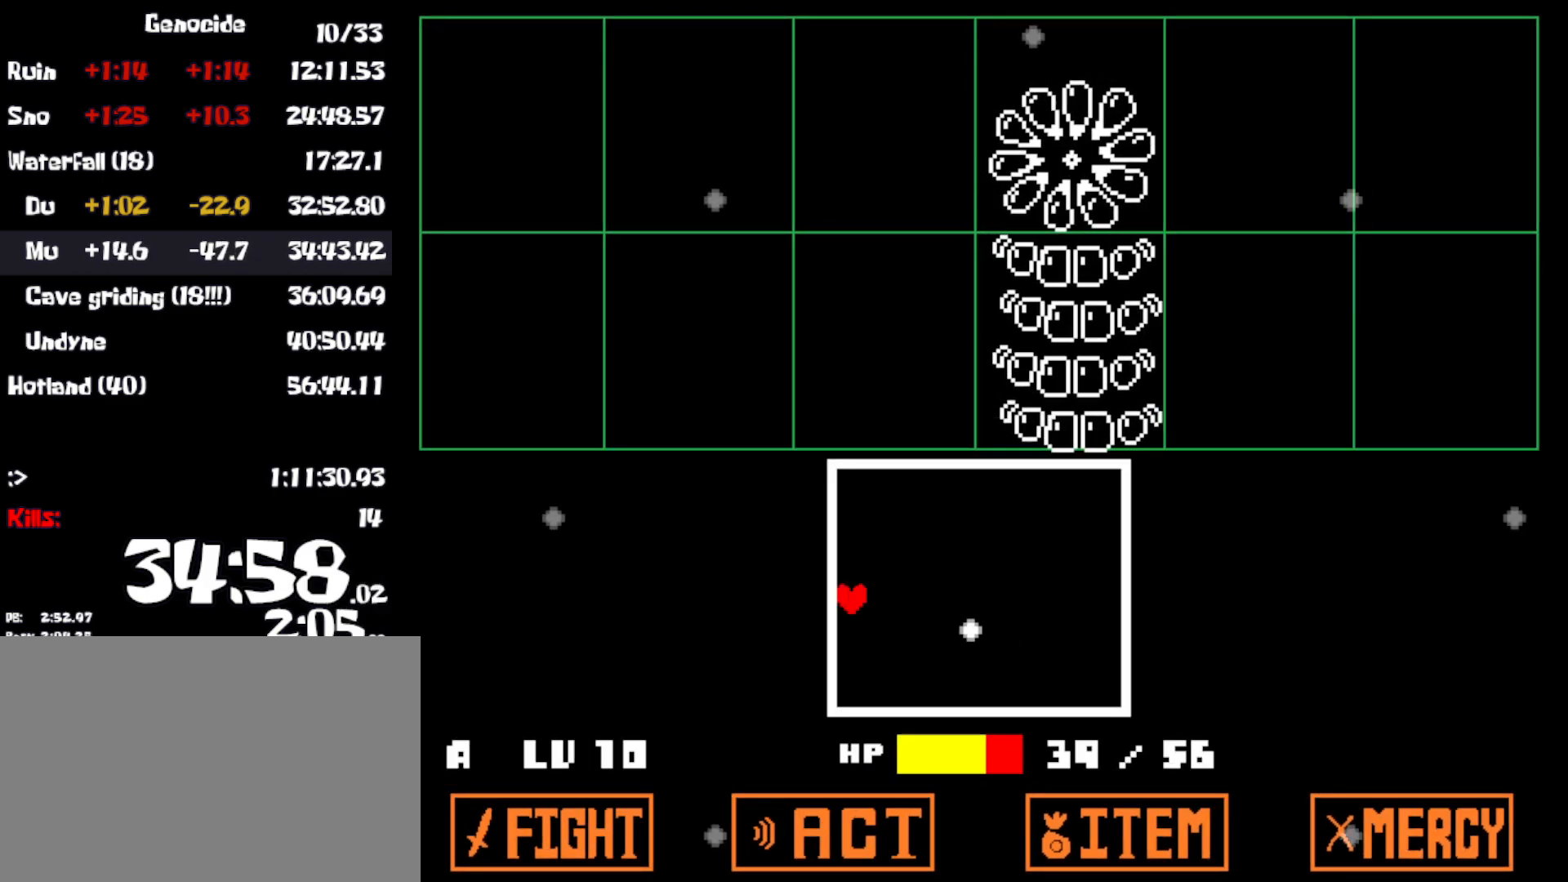
{"keys": [], "events": []}
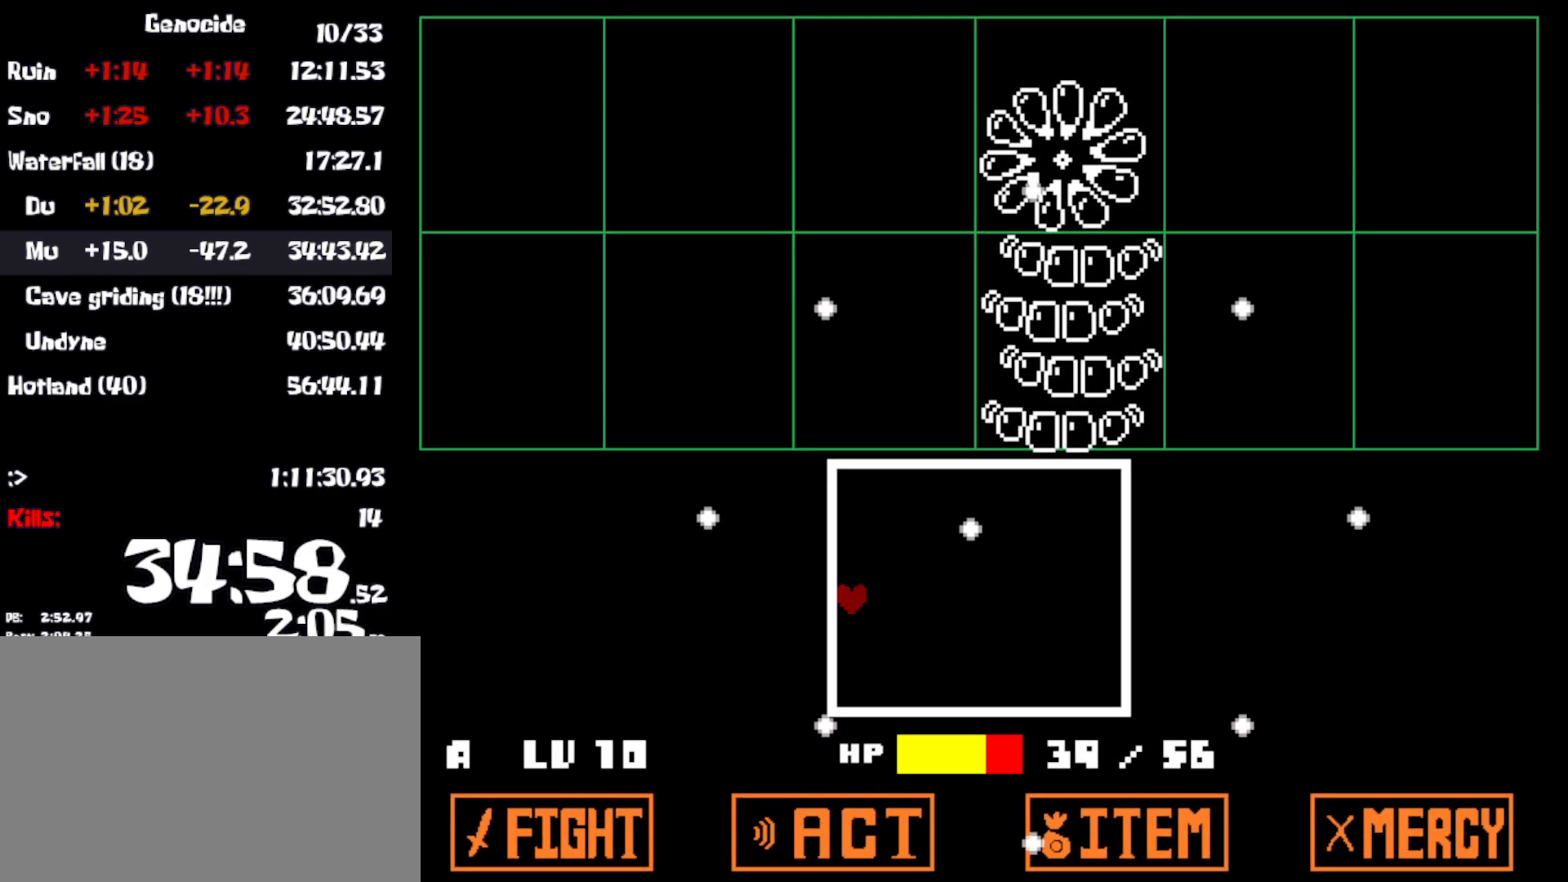
{"keys": ["down", "left"], "events": [[67, "up", "down"], [150, "left", "down"], [400, "up", "up"], [500, "down", "down"]]}
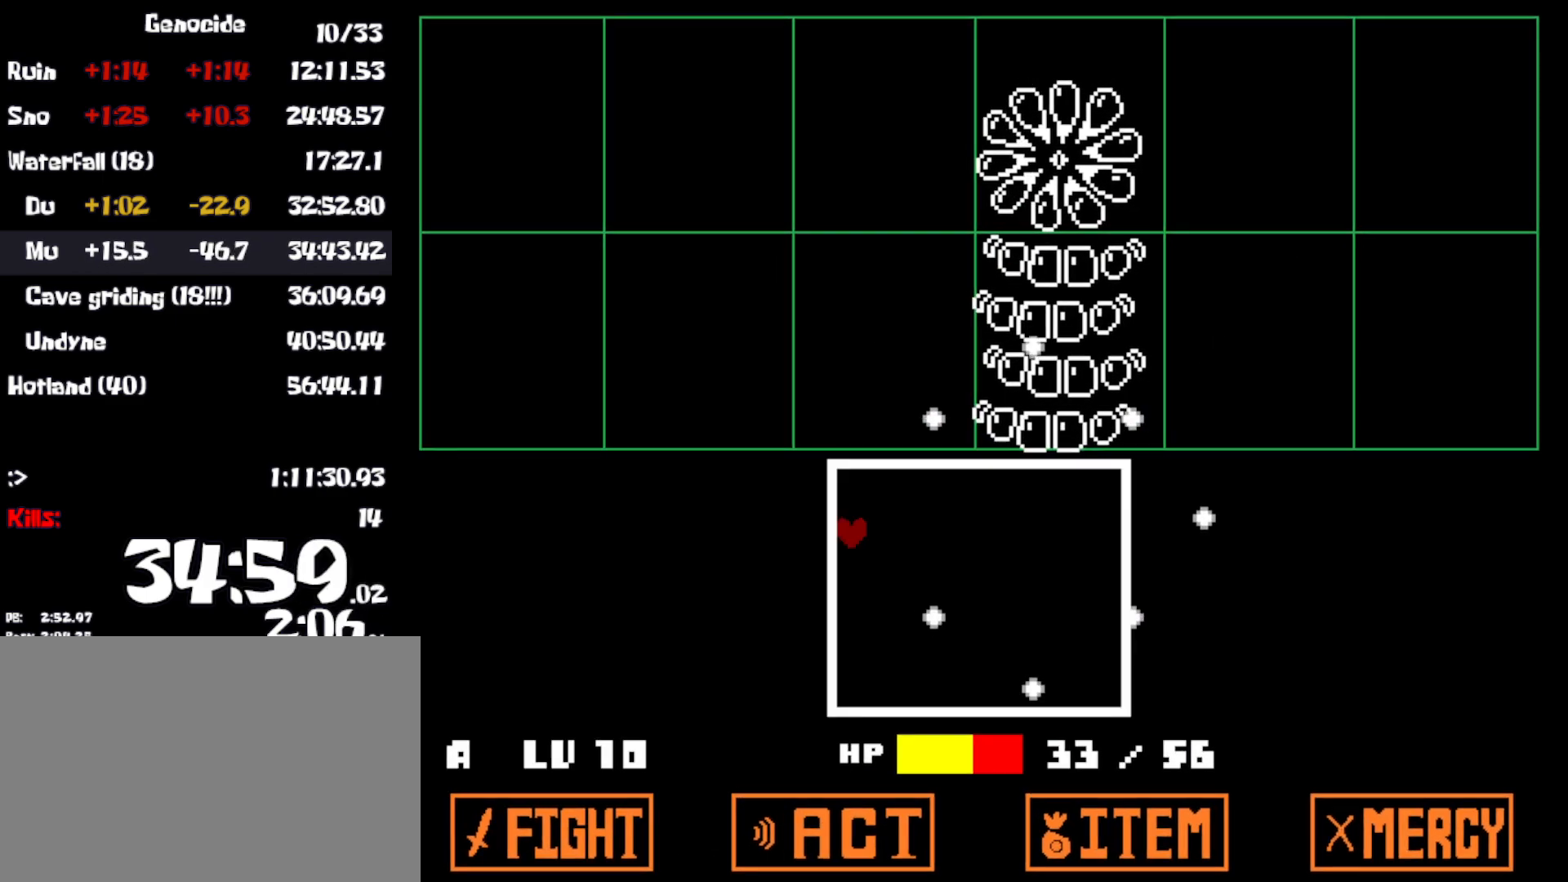
{"keys": [], "events": [[350, "down", "up"], [433, "left", "up"]]}
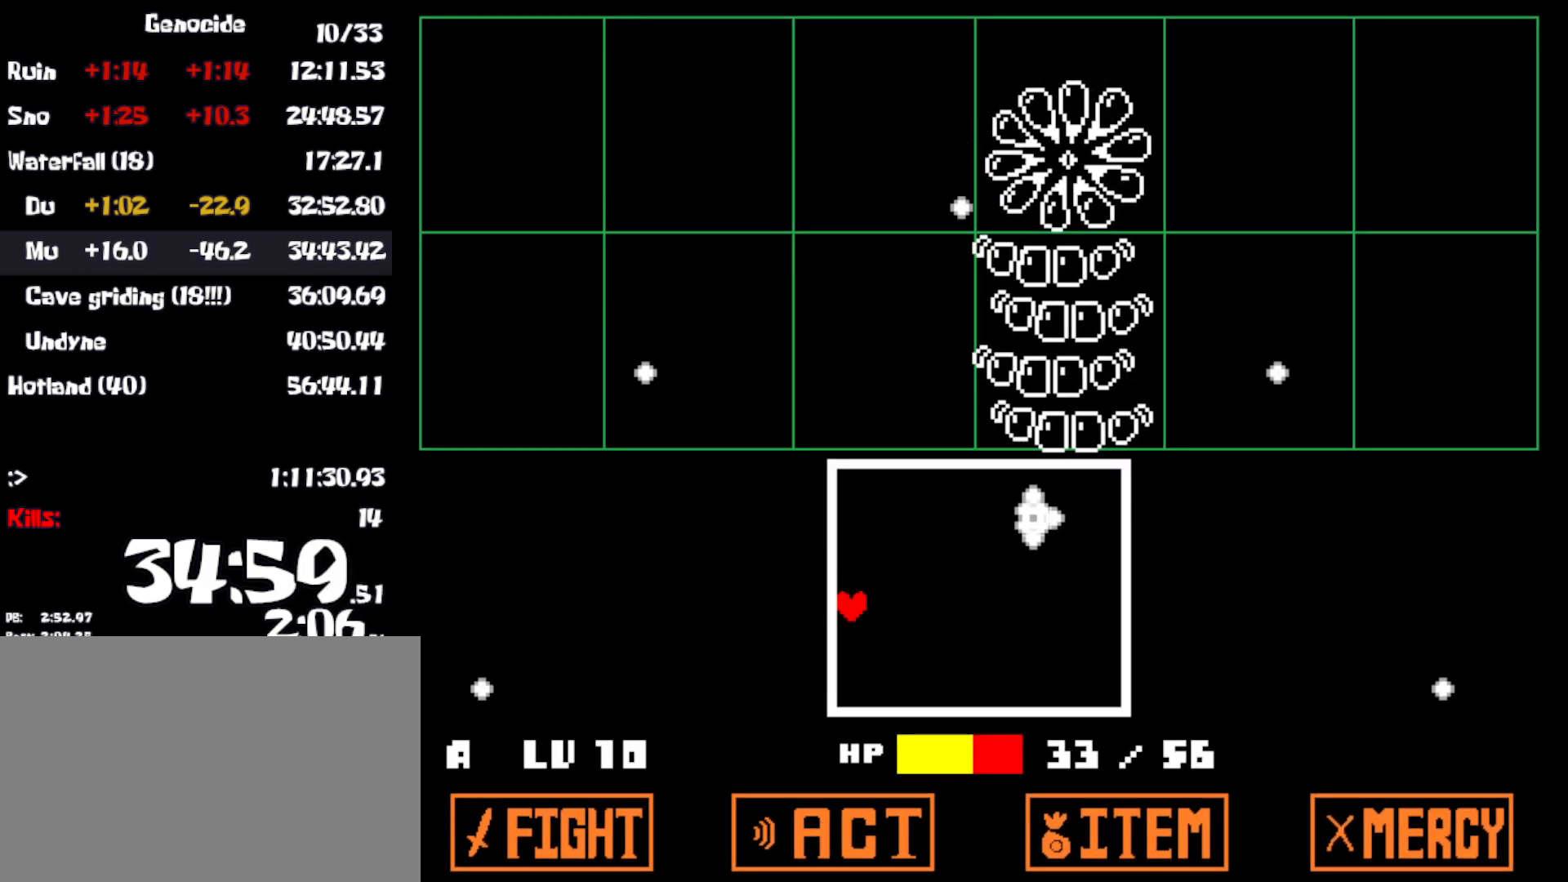
{"keys": [], "events": []}
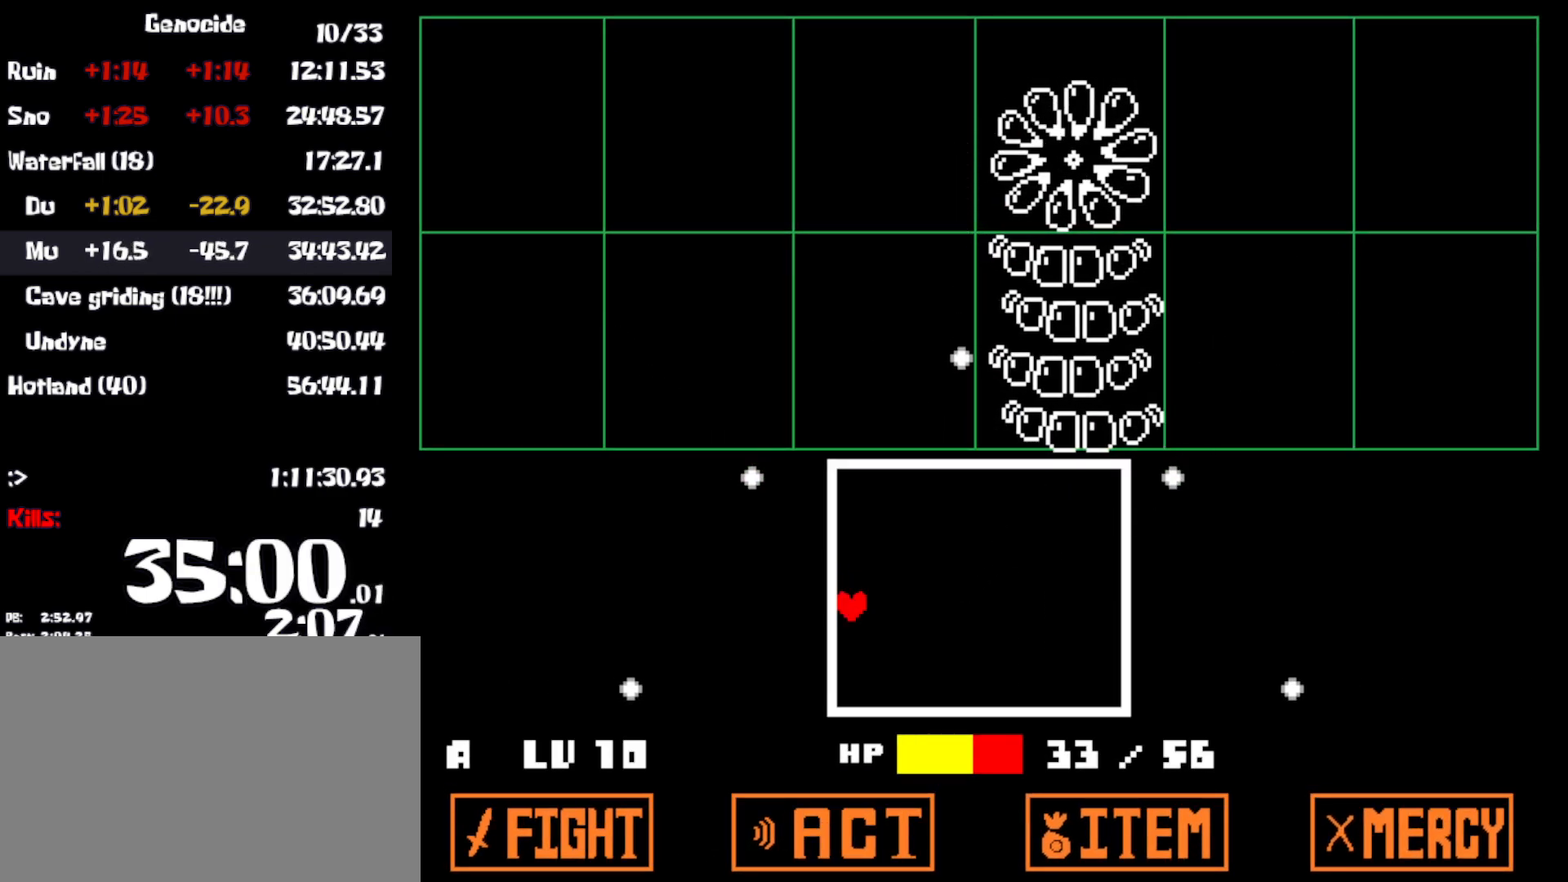
{"keys": [], "events": [[50, "down", "down"], [117, "left", "down"], [167, "down", "up"], [233, "left", "up"], [350, "down", "down"], [383, "down", "up"]]}
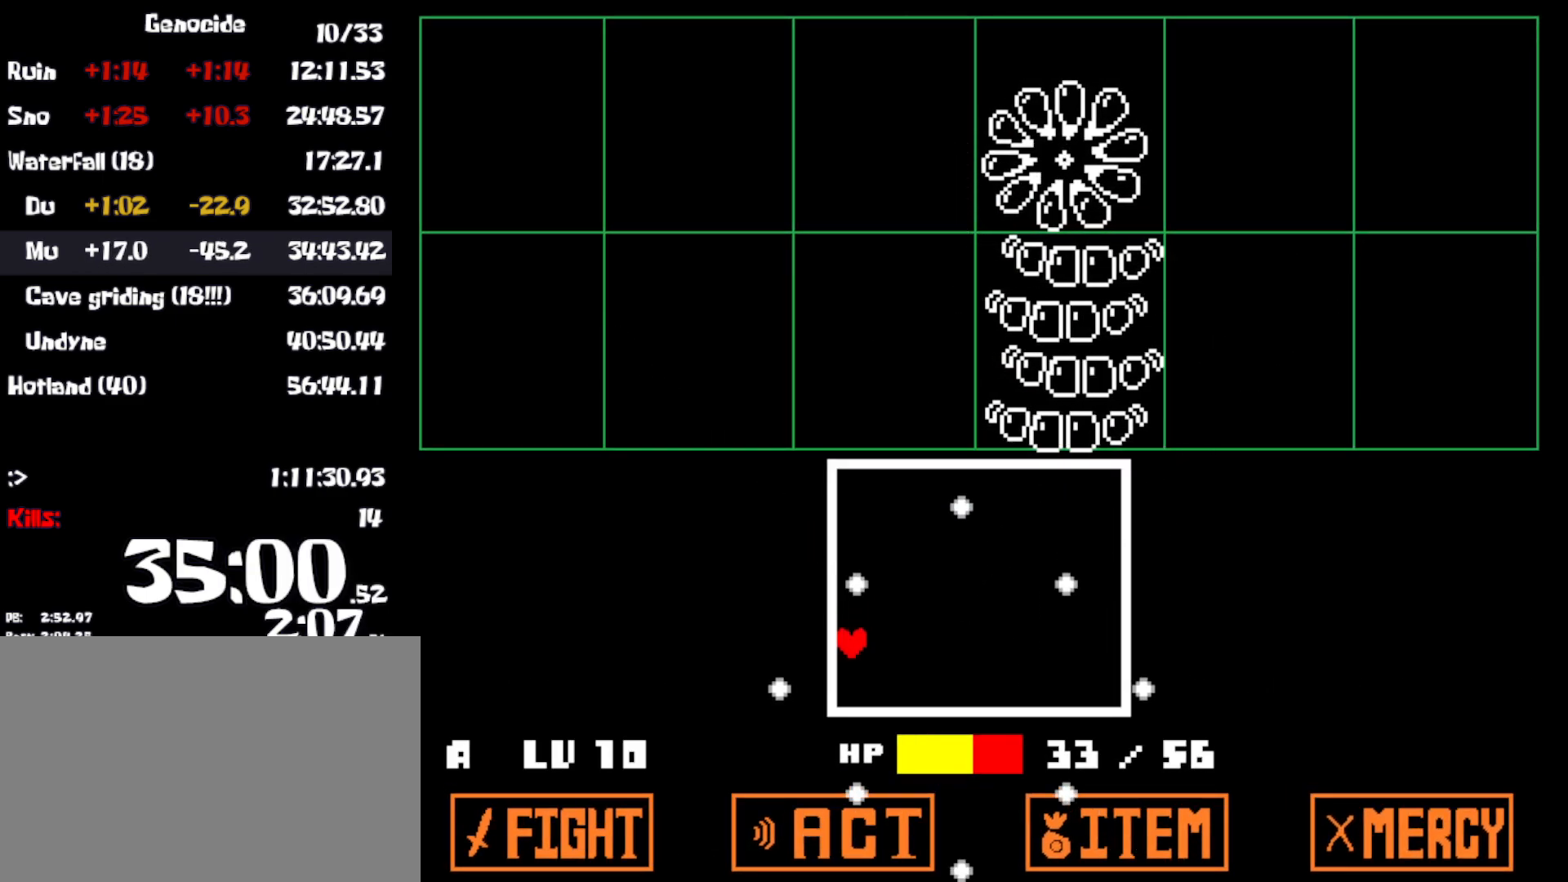
{"keys": [], "events": []}
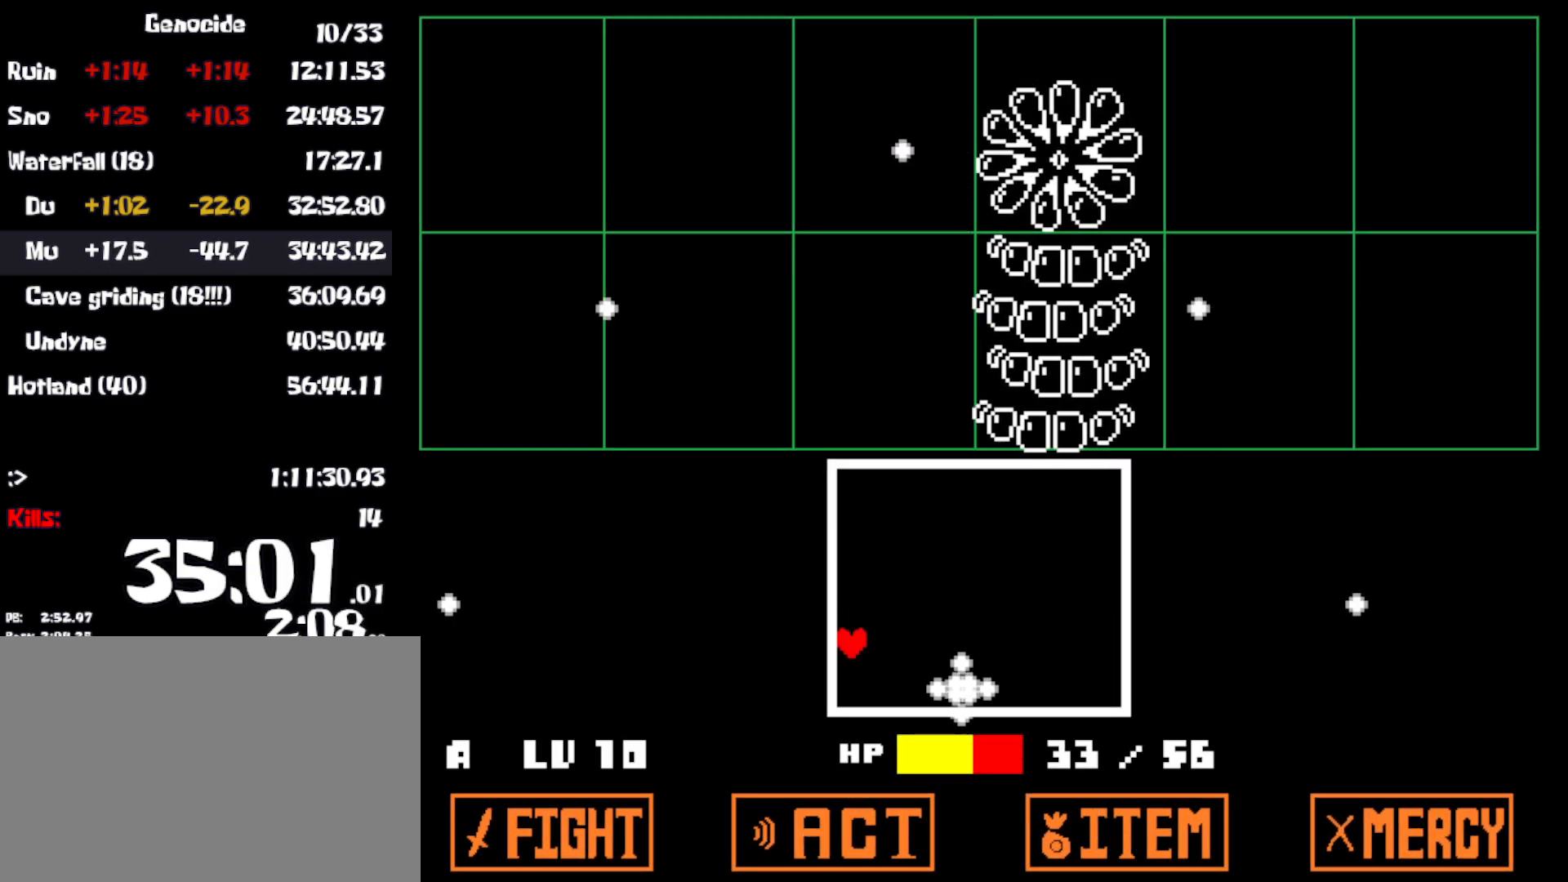
{"keys": ["up"], "events": [[383, "up", "down"]]}
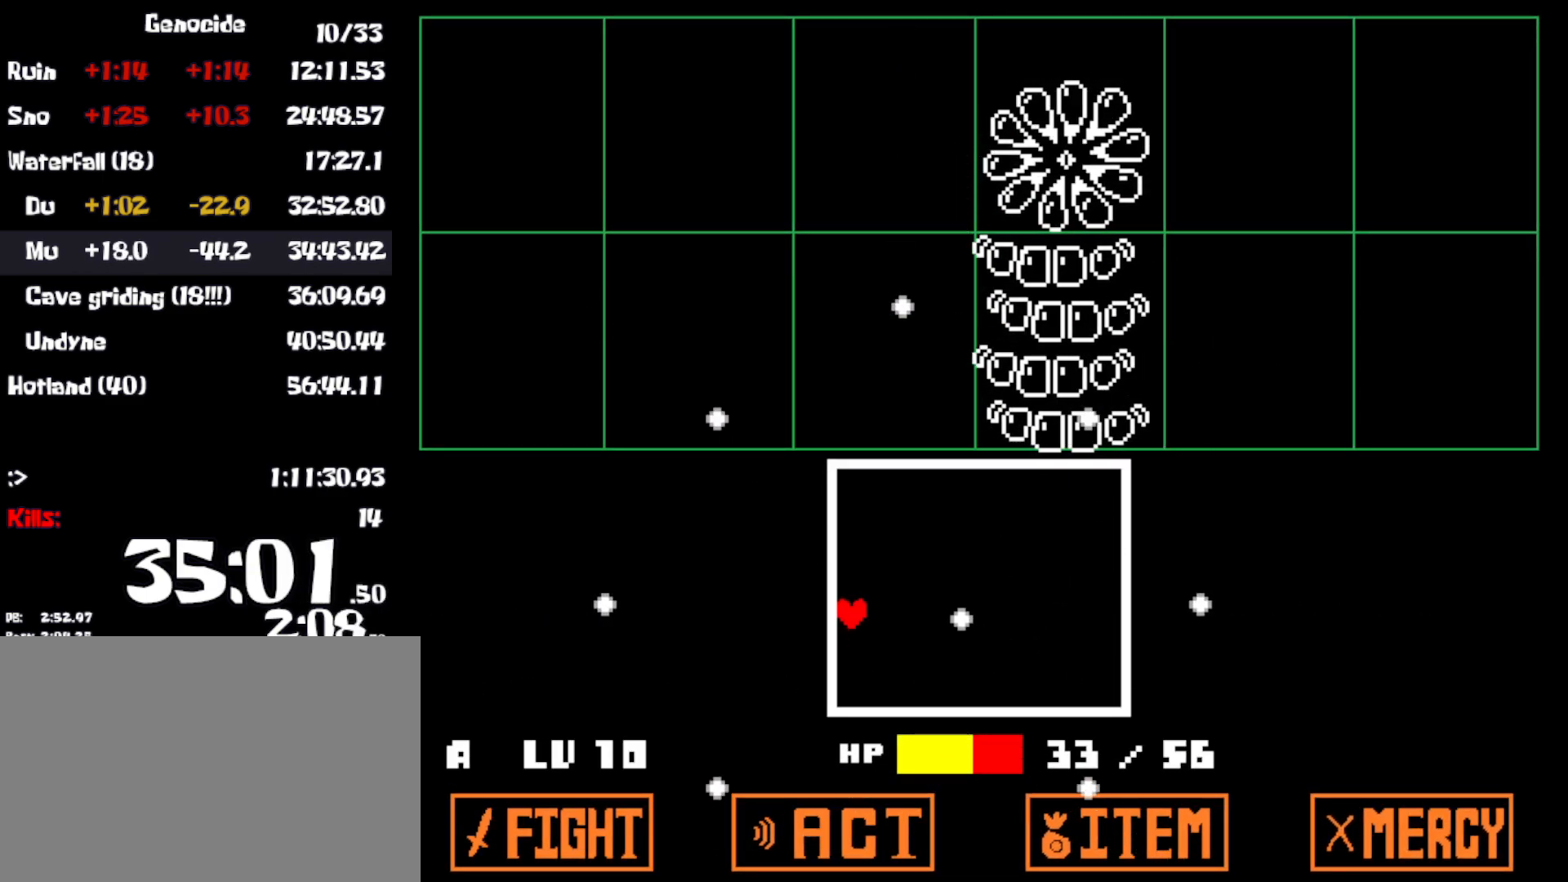
{"keys": [], "events": [[133, "up", "up"]]}
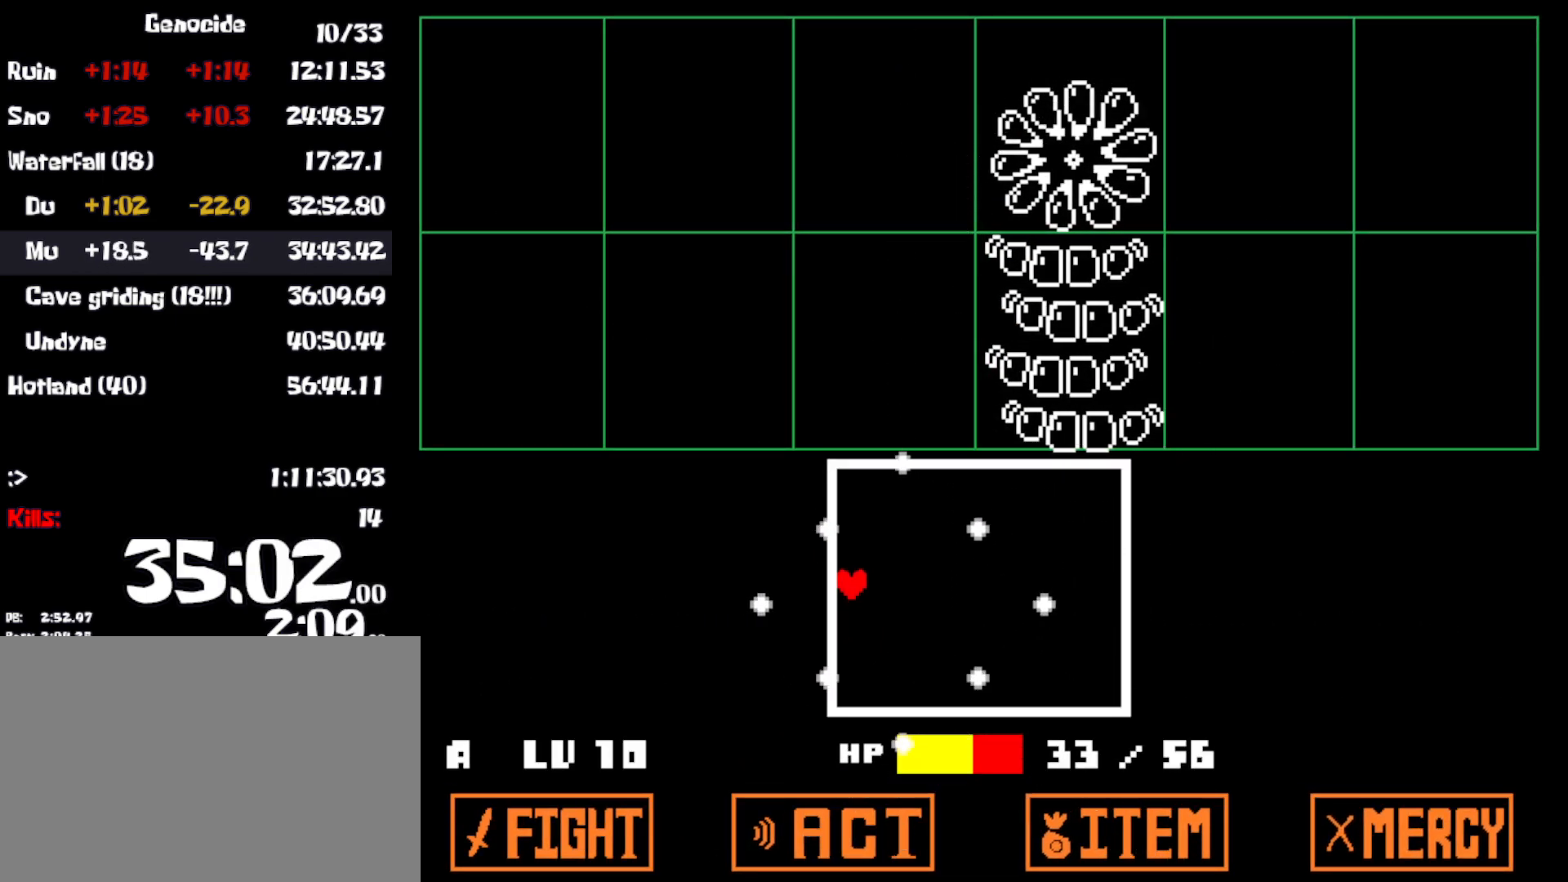
{"keys": [], "events": []}